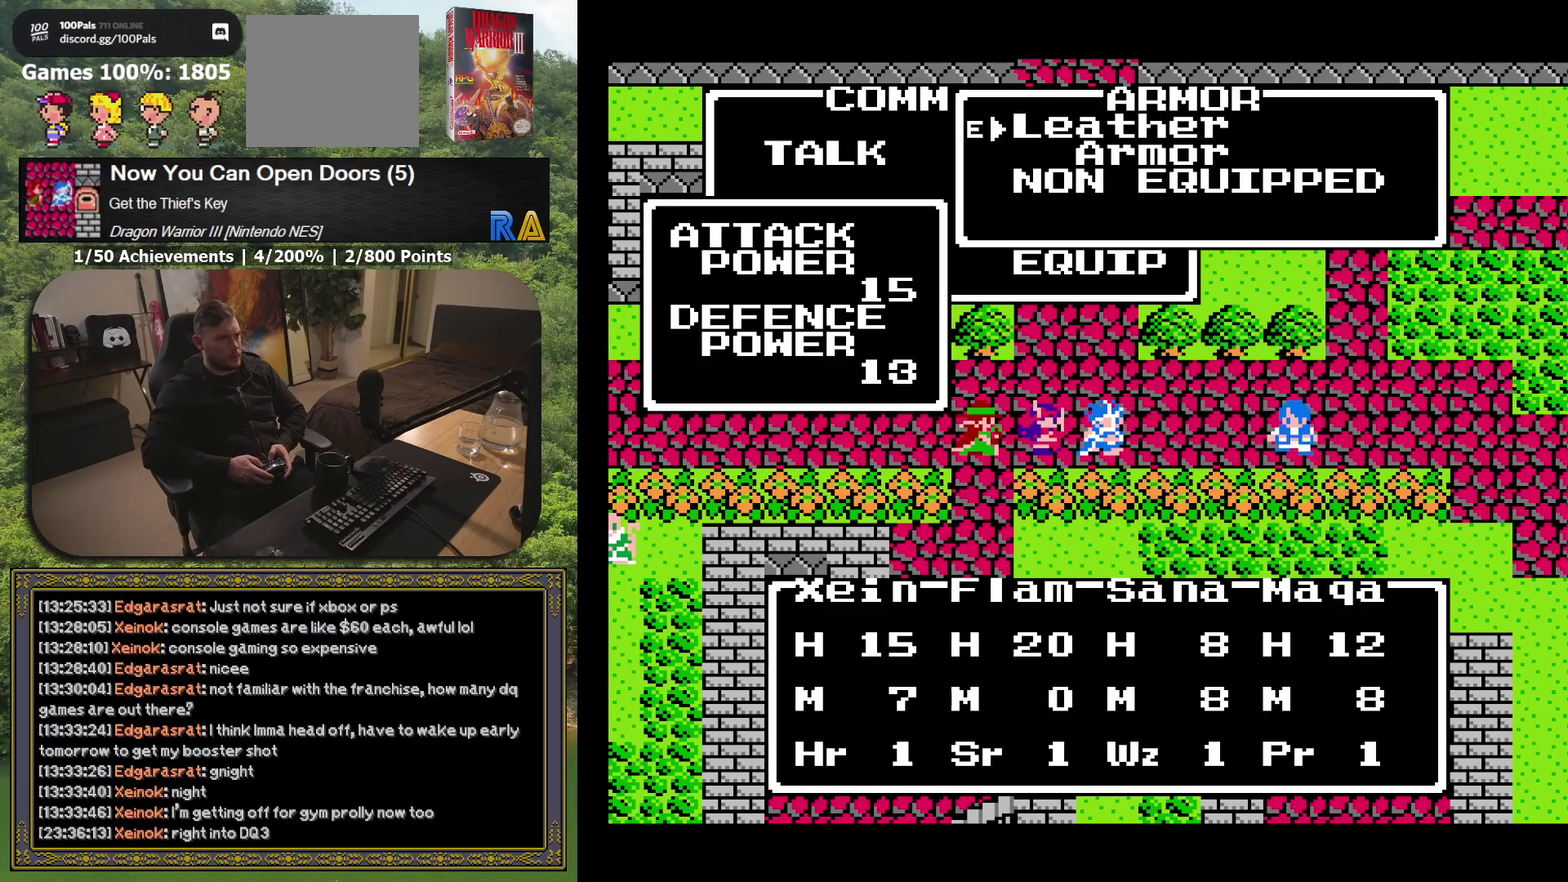
Gameplay with a controller (Xbox layout); each line is a JSON object with the inputs held at the frame after it. "events" lists button and stick changes between this image and that frame as [ms after this image, input, new state], when the widget could be followed in between. Not read: L3 R3 left_stick right_stick.
{"buttons": [], "events": []}
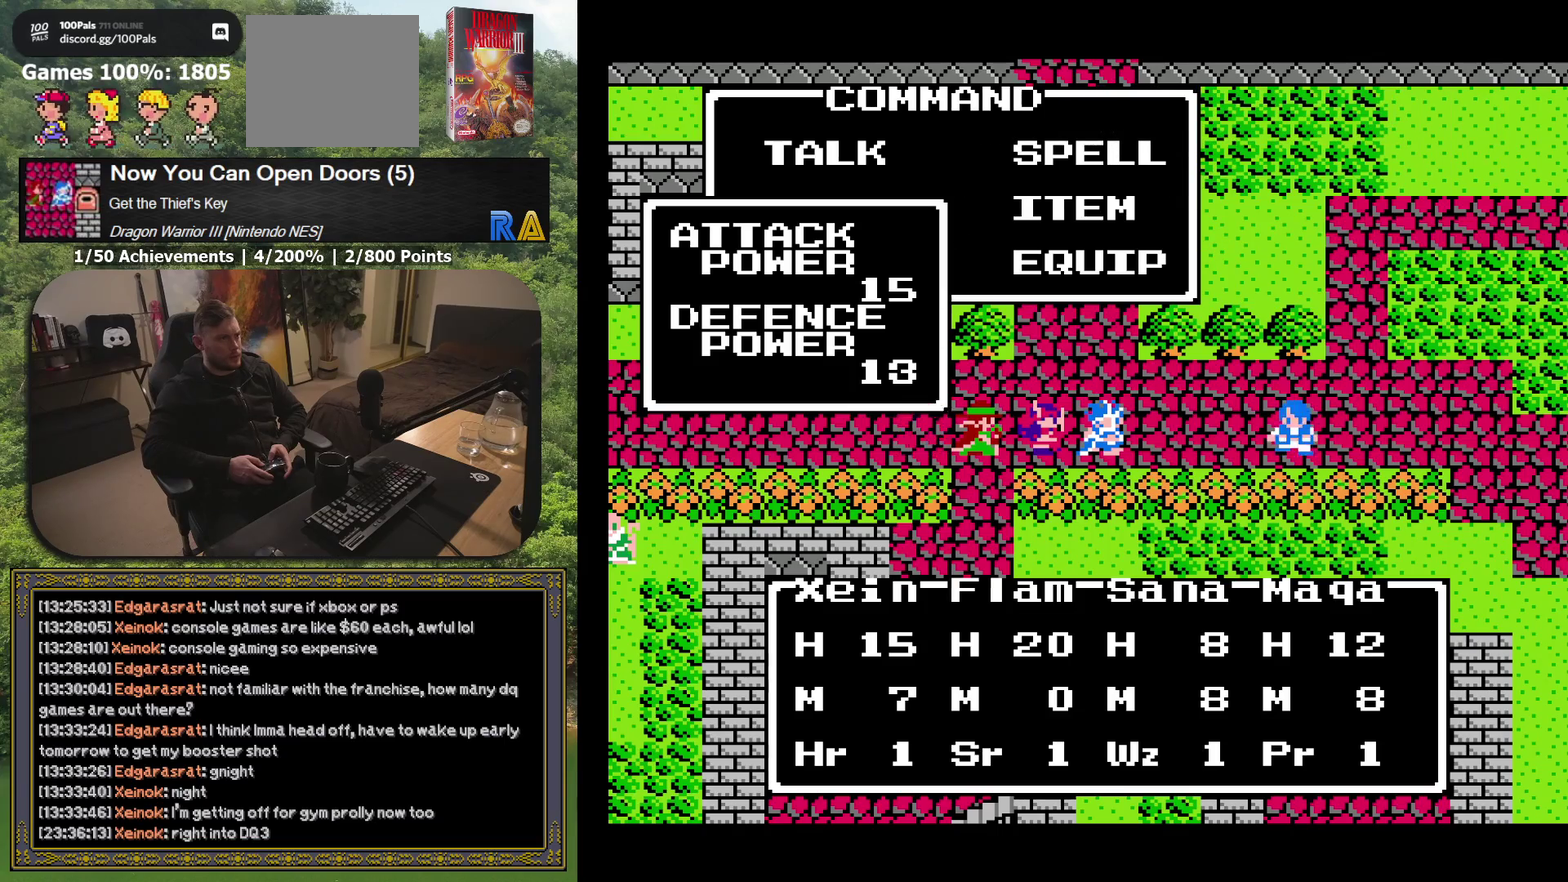
{"buttons": ["X"], "events": [[450, "X", "down"]]}
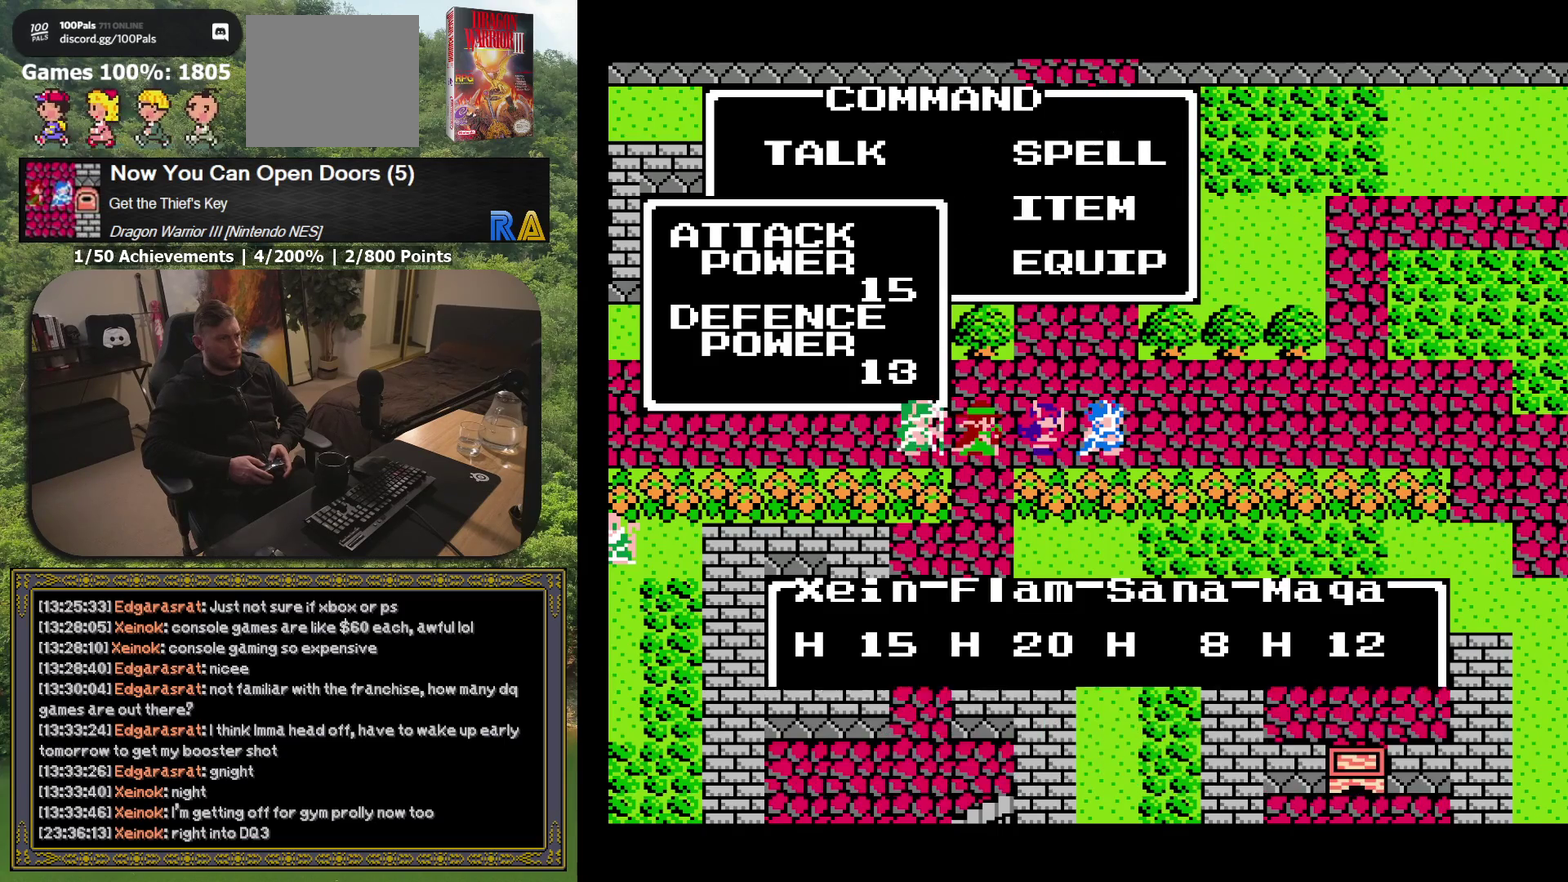
{"buttons": ["DPAD_UP"], "events": [[67, "X", "up"], [317, "DPAD_UP", "down"]]}
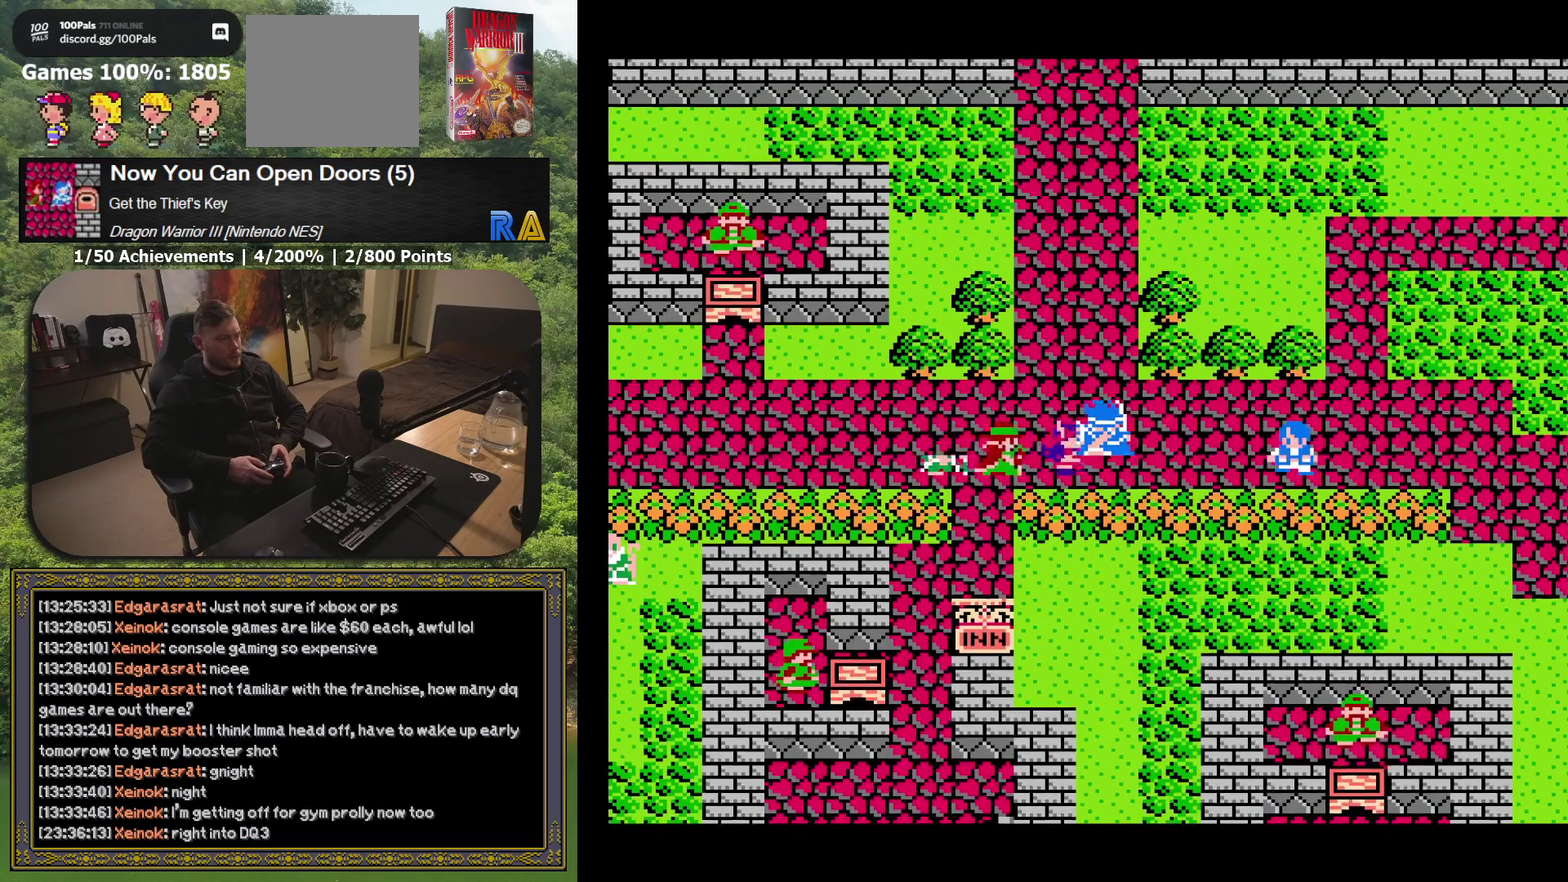
{"buttons": ["DPAD_UP"], "events": []}
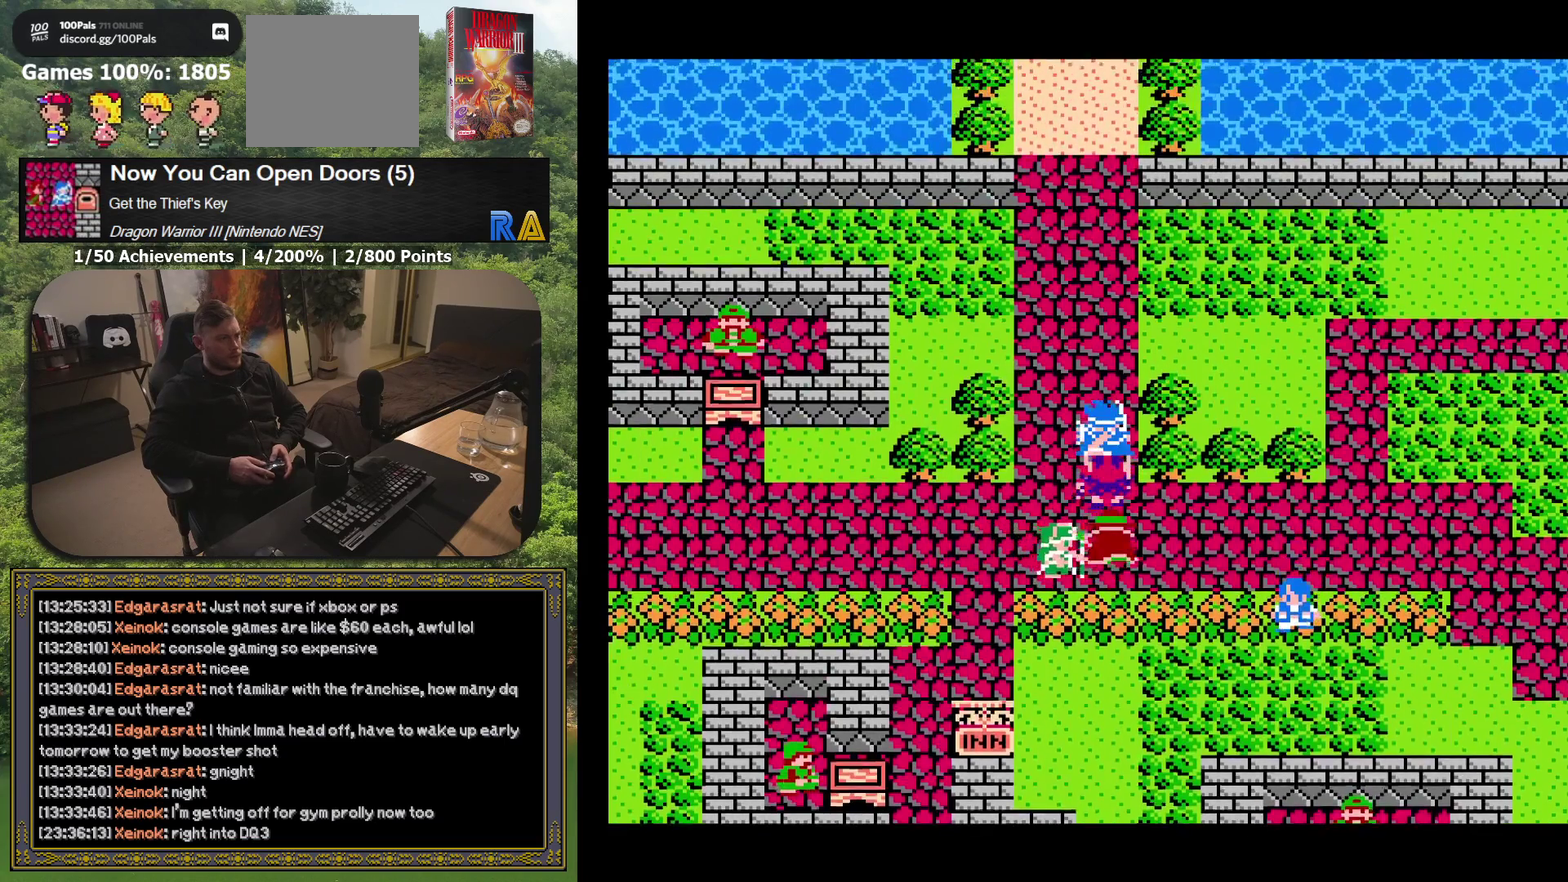
{"buttons": [], "events": [[100, "R1", "down"], [233, "R1", "up"], [400, "DPAD_UP", "up"]]}
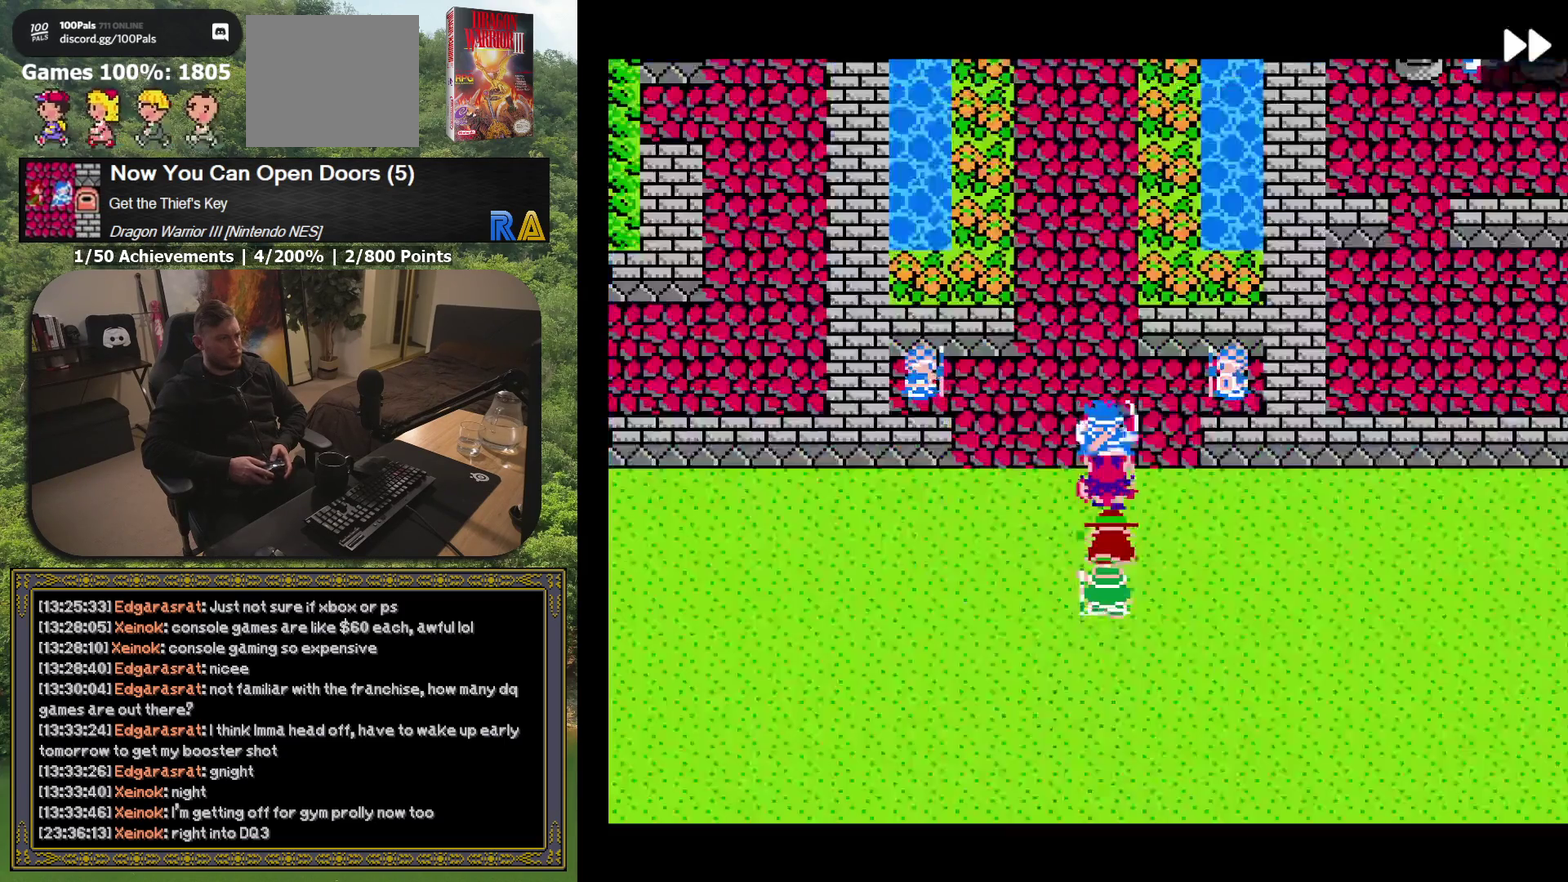
{"buttons": ["R1"], "events": [[400, "R1", "down"]]}
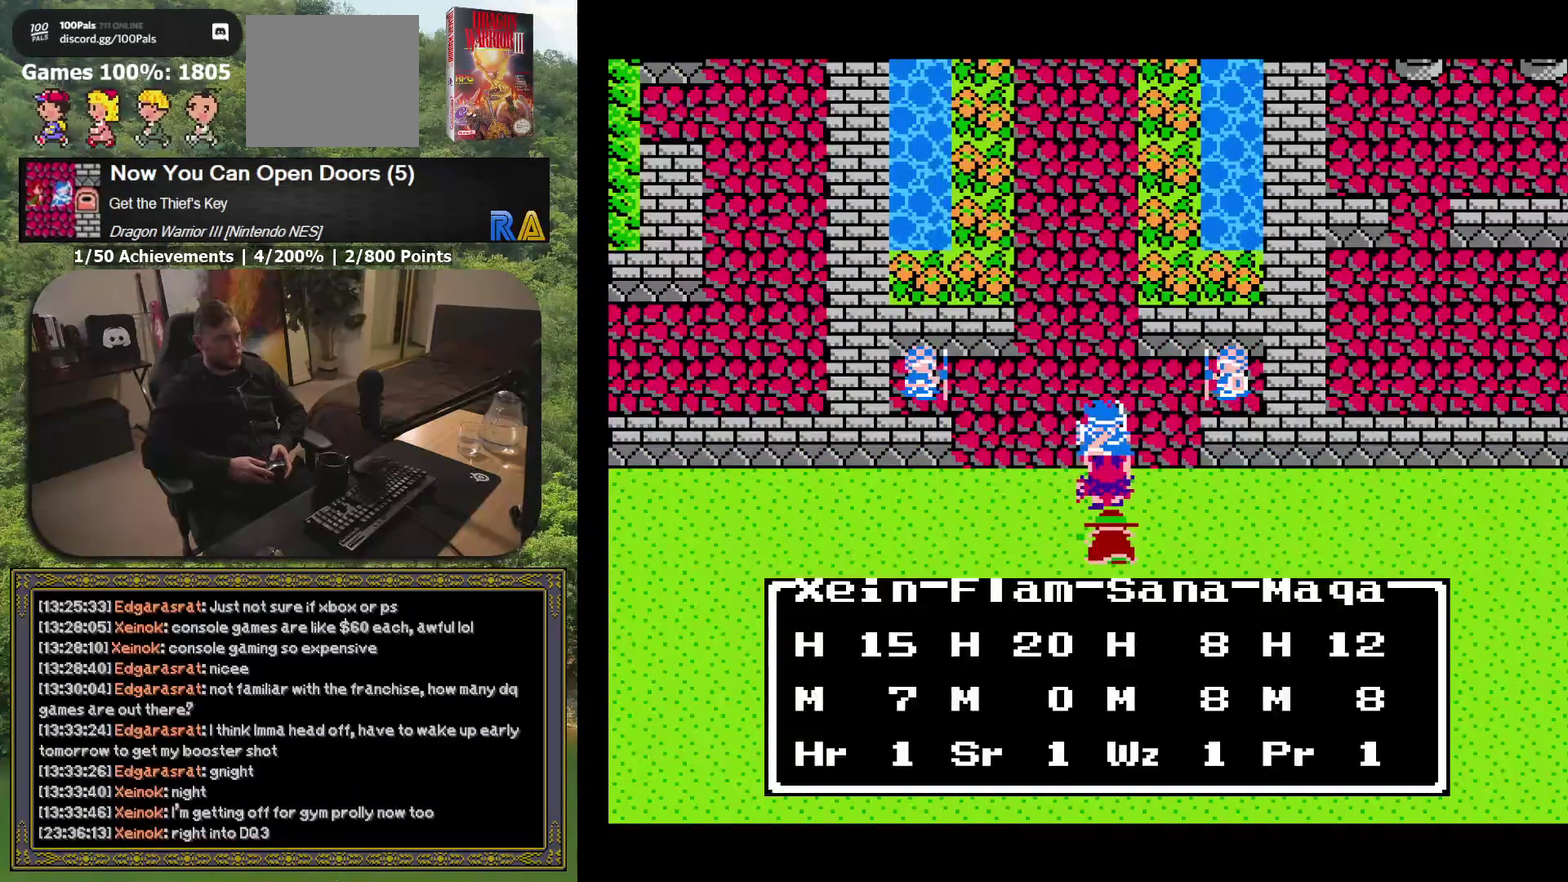
{"buttons": ["DPAD_UP"], "events": [[33, "R1", "up"], [150, "DPAD_UP", "down"], [283, "R1", "down"], [433, "R1", "up"]]}
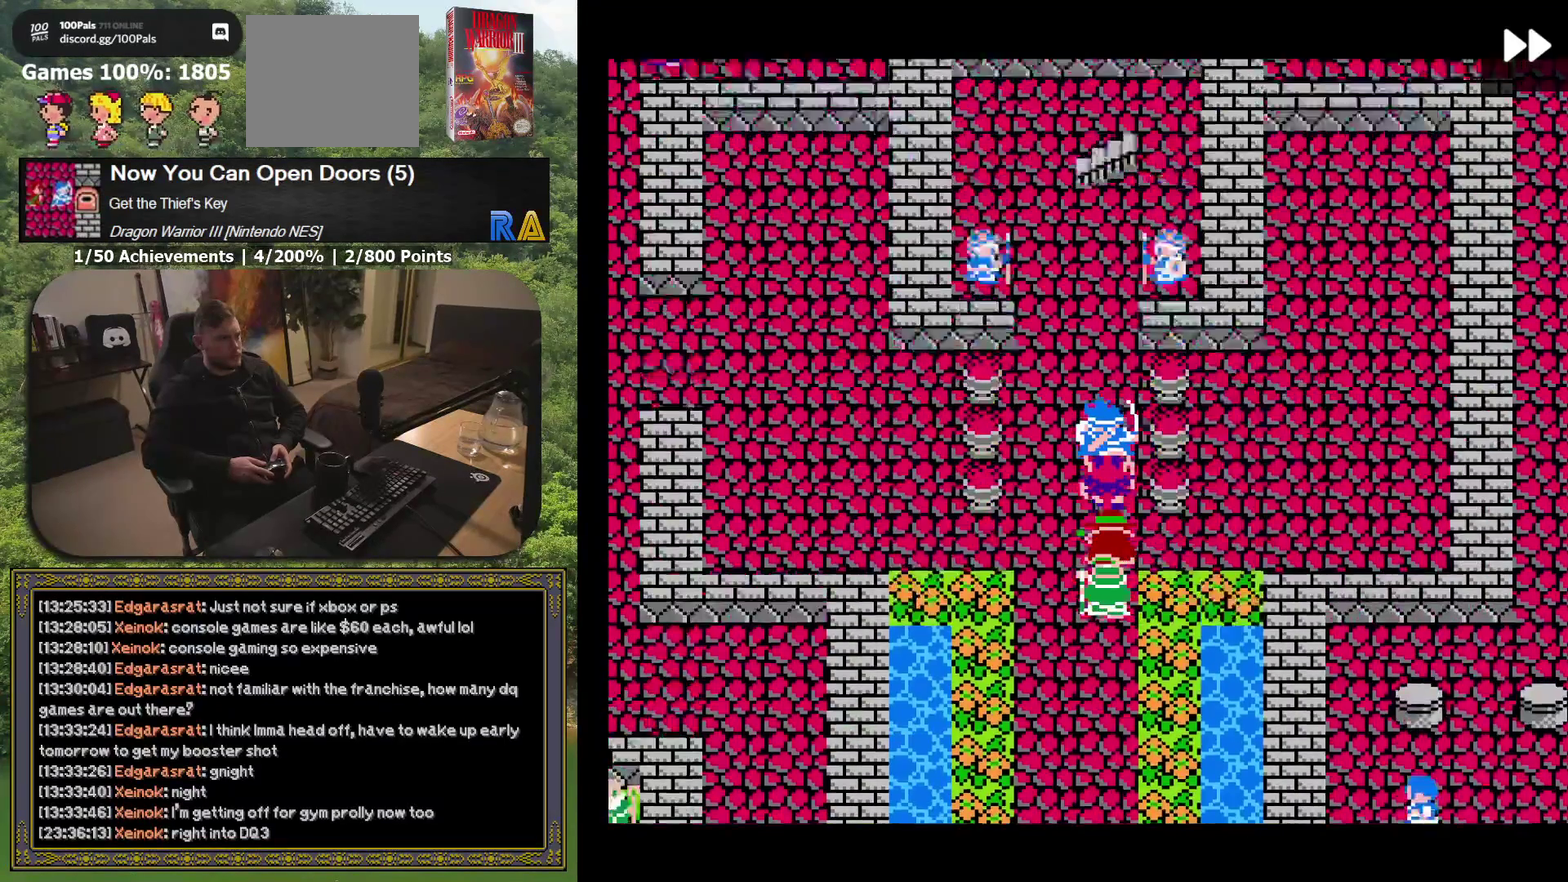
{"buttons": ["DPAD_UP"], "events": [[83, "DPAD_UP", "up"], [467, "DPAD_UP", "down"]]}
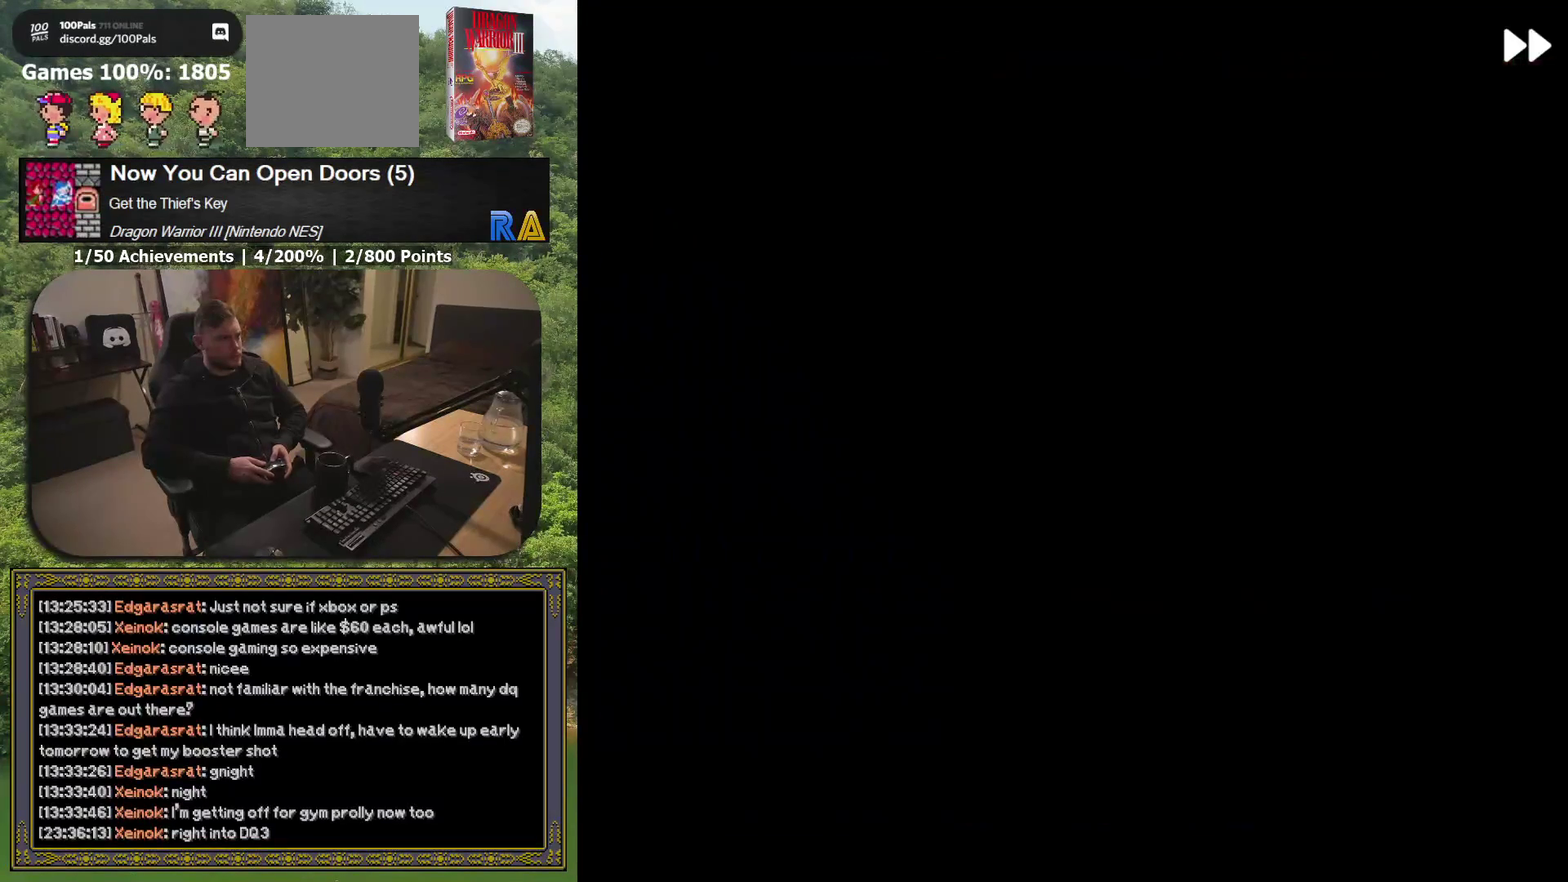
{"buttons": ["DPAD_UP"], "events": [[33, "DPAD_UP", "up"], [417, "DPAD_UP", "down"]]}
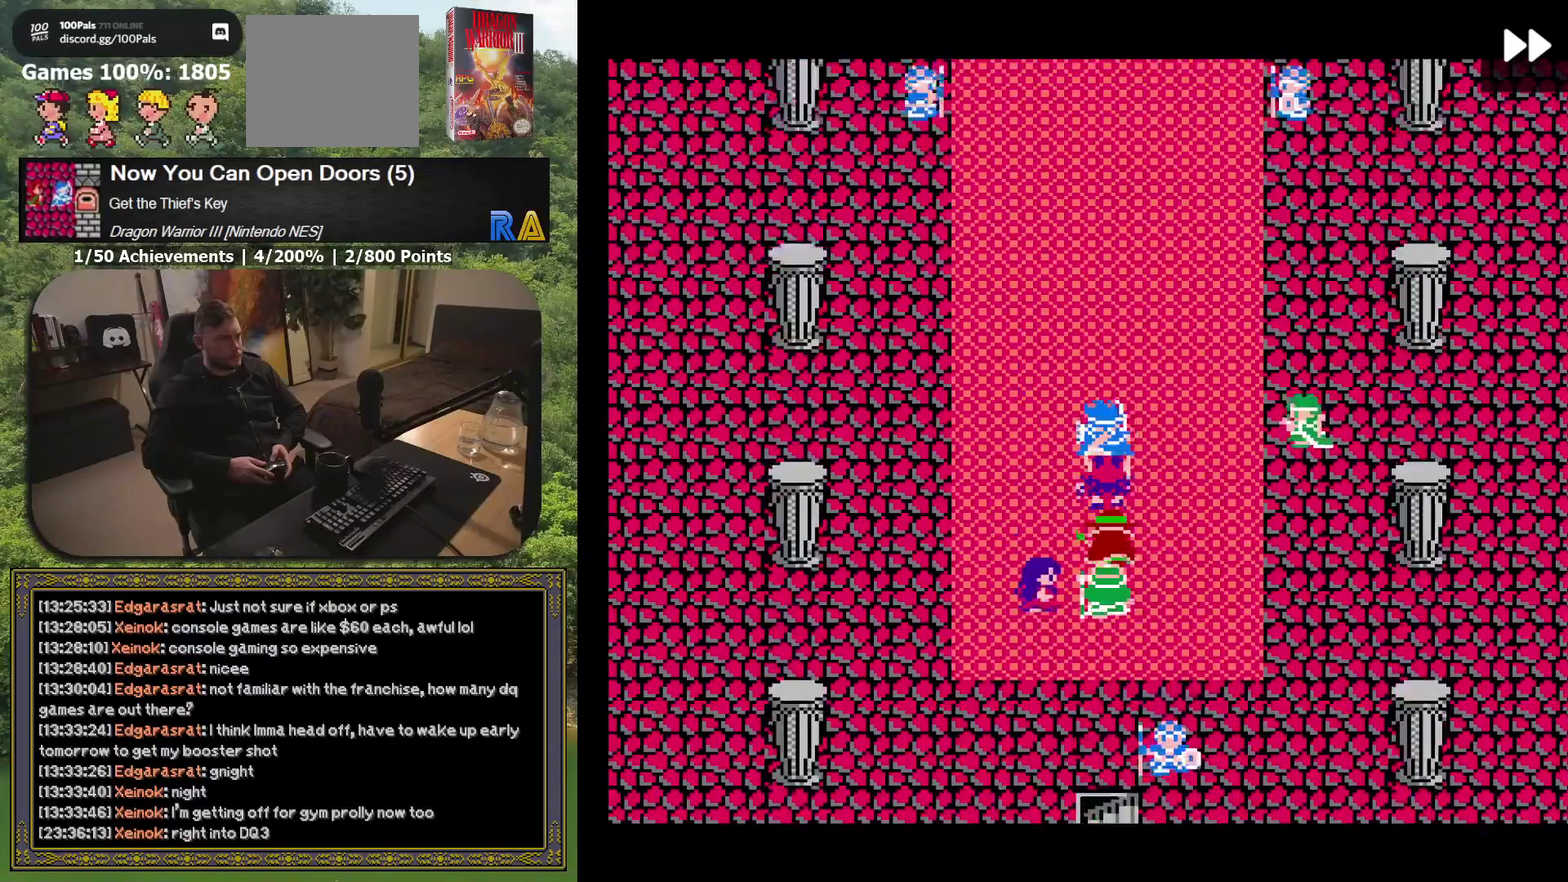
{"buttons": [], "events": [[183, "DPAD_UP", "up"]]}
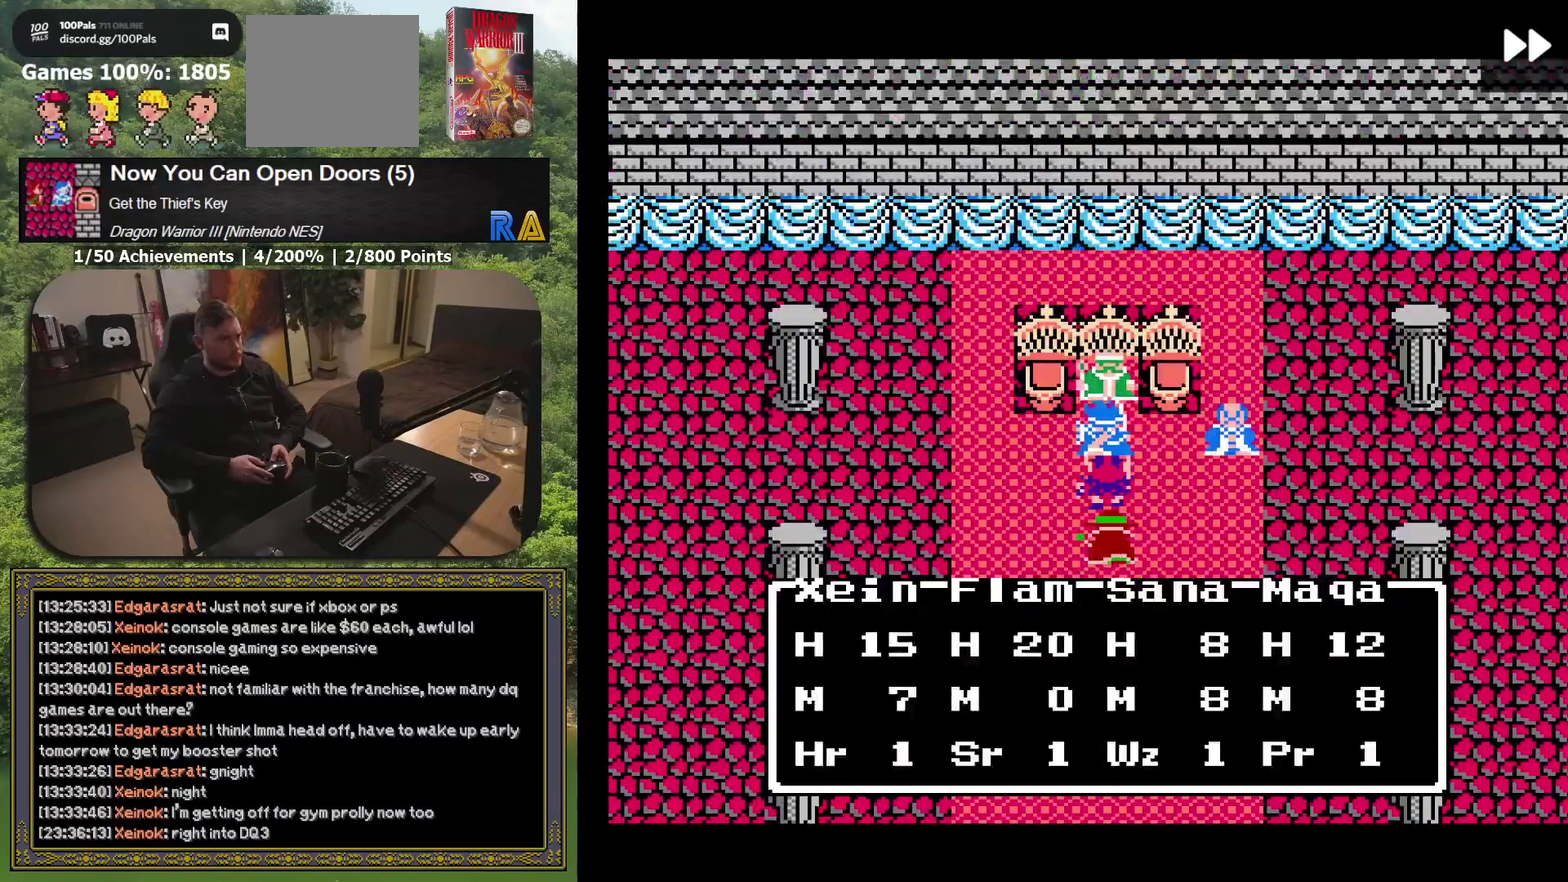
{"buttons": [], "events": [[67, "A", "down"], [200, "A", "up"]]}
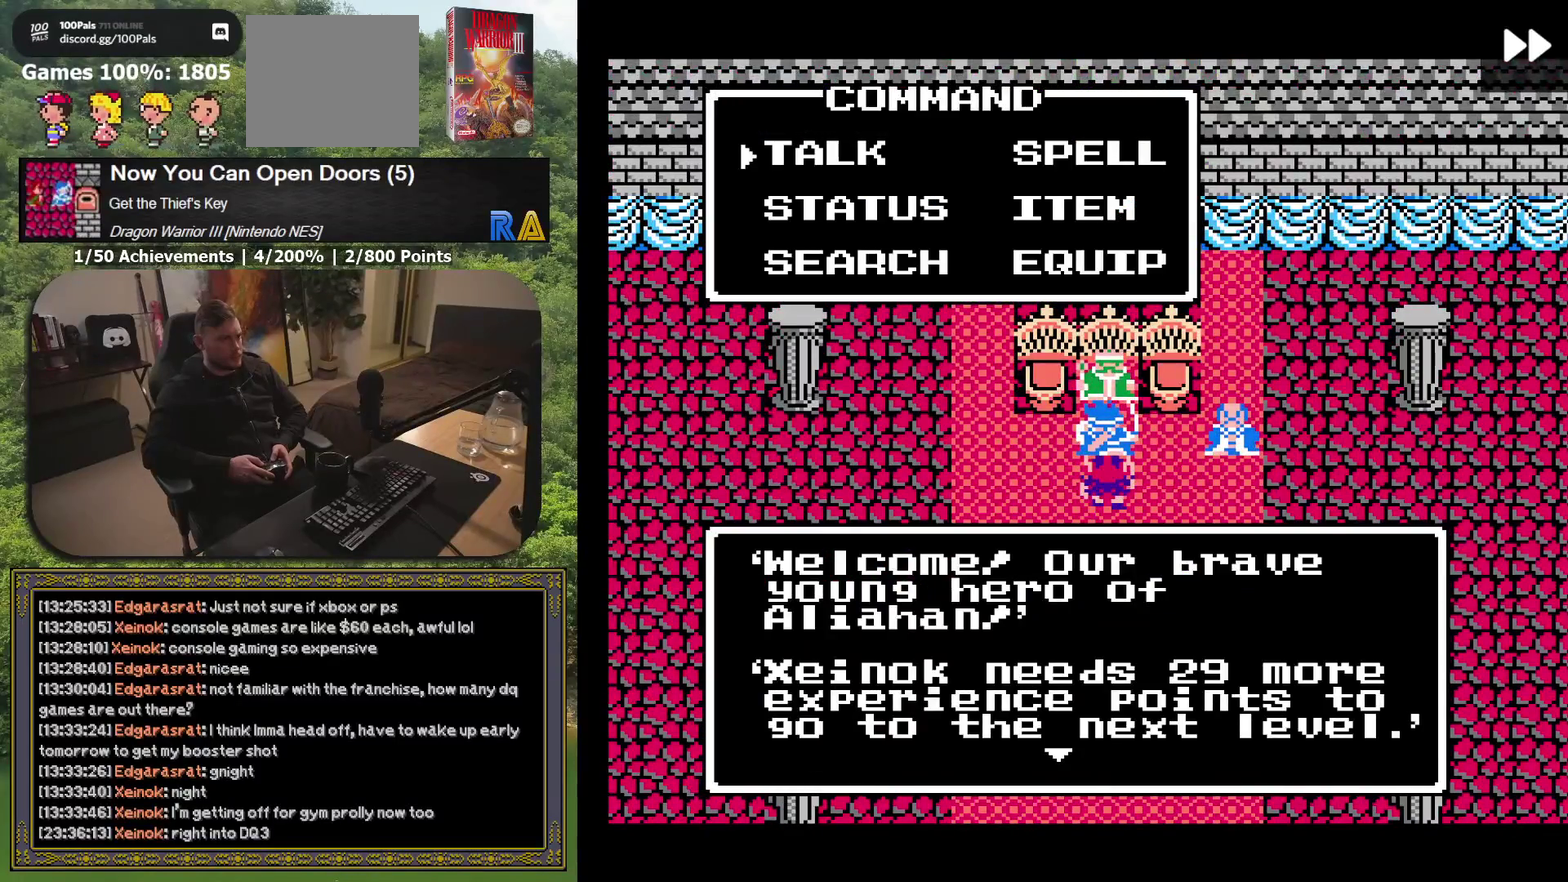
{"buttons": [], "events": [[50, "R1", "down"], [183, "R1", "up"]]}
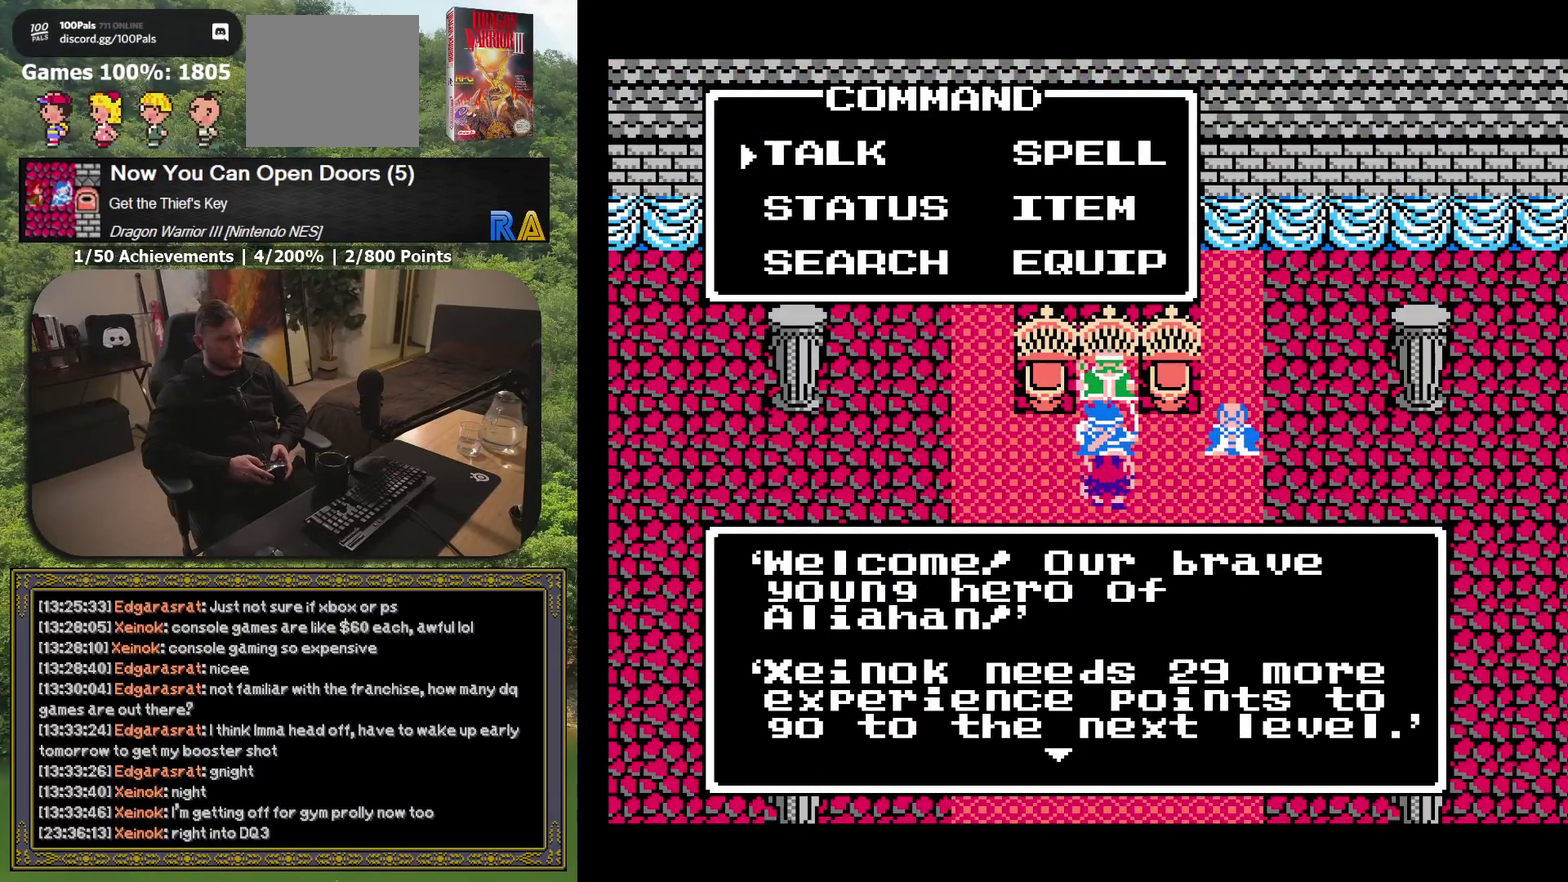
{"buttons": [], "events": []}
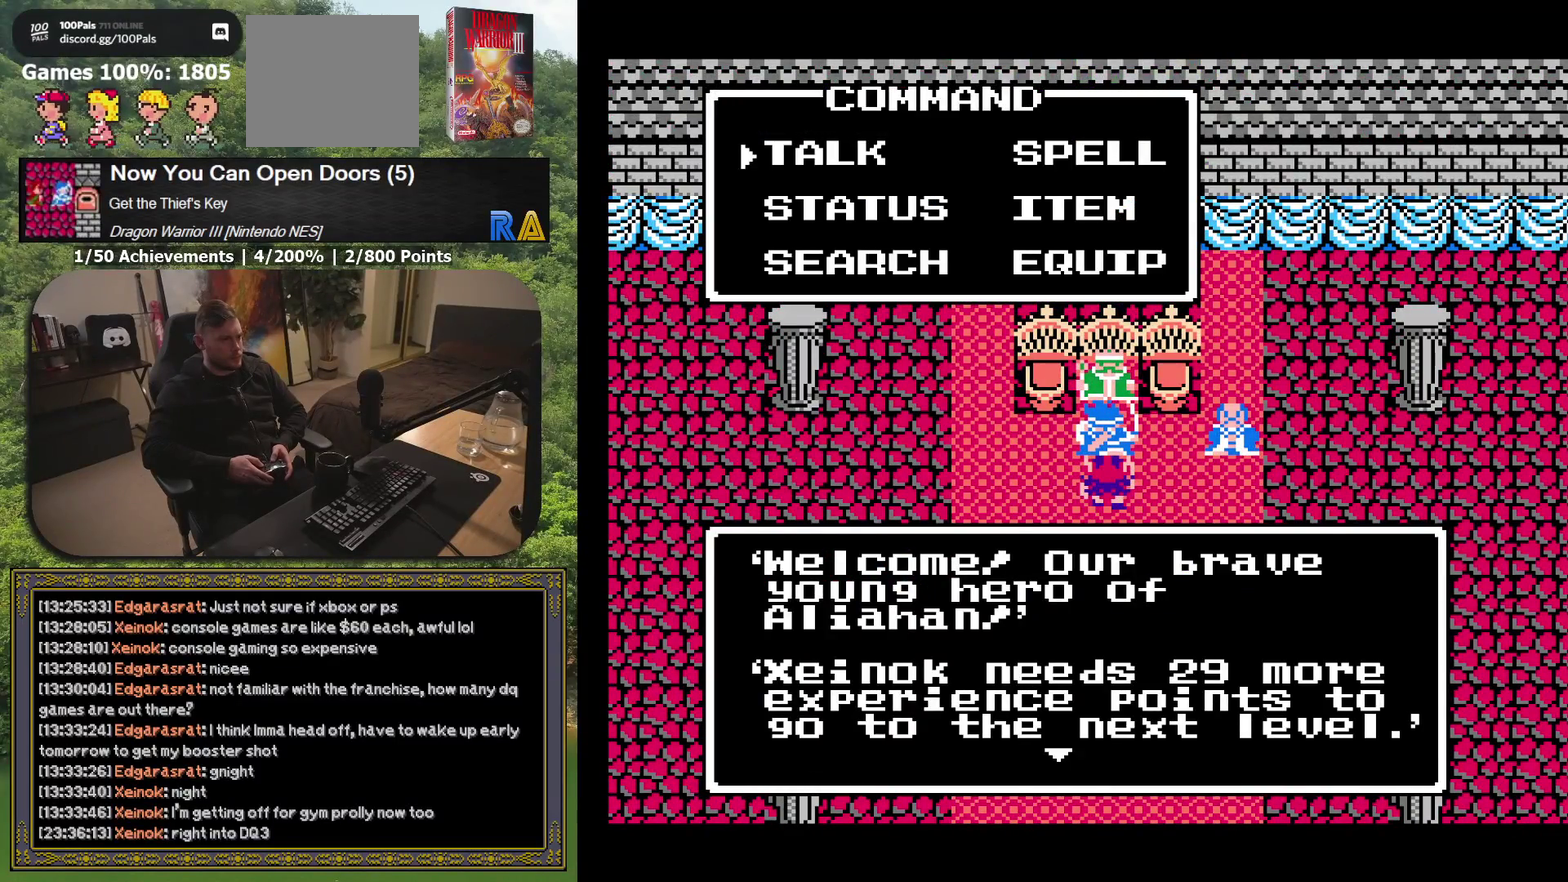
{"buttons": [], "events": []}
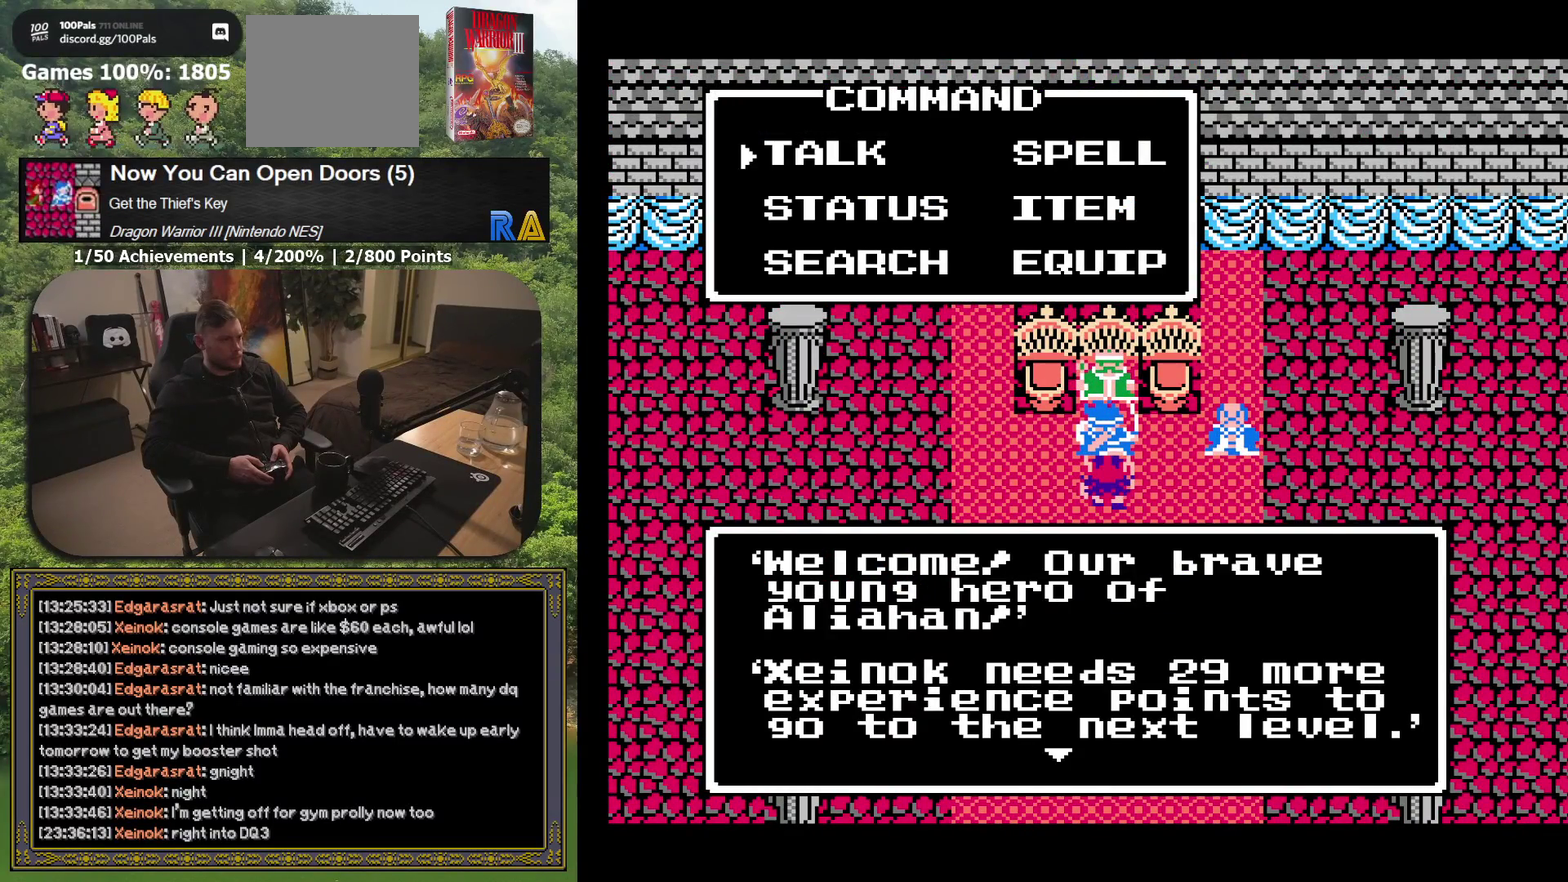
{"buttons": [], "events": []}
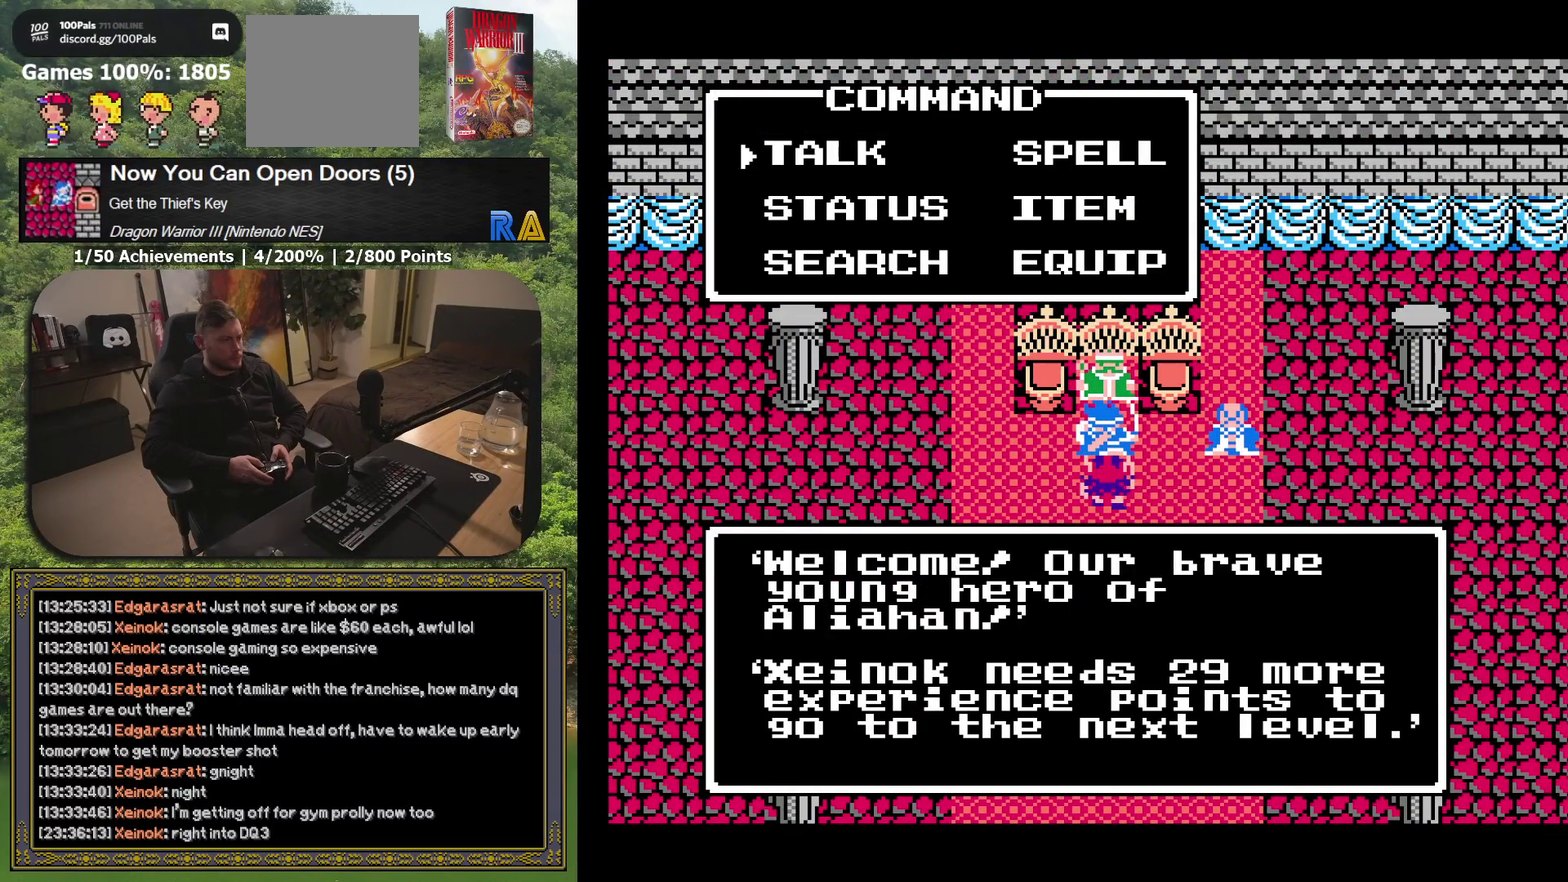
{"buttons": [], "events": []}
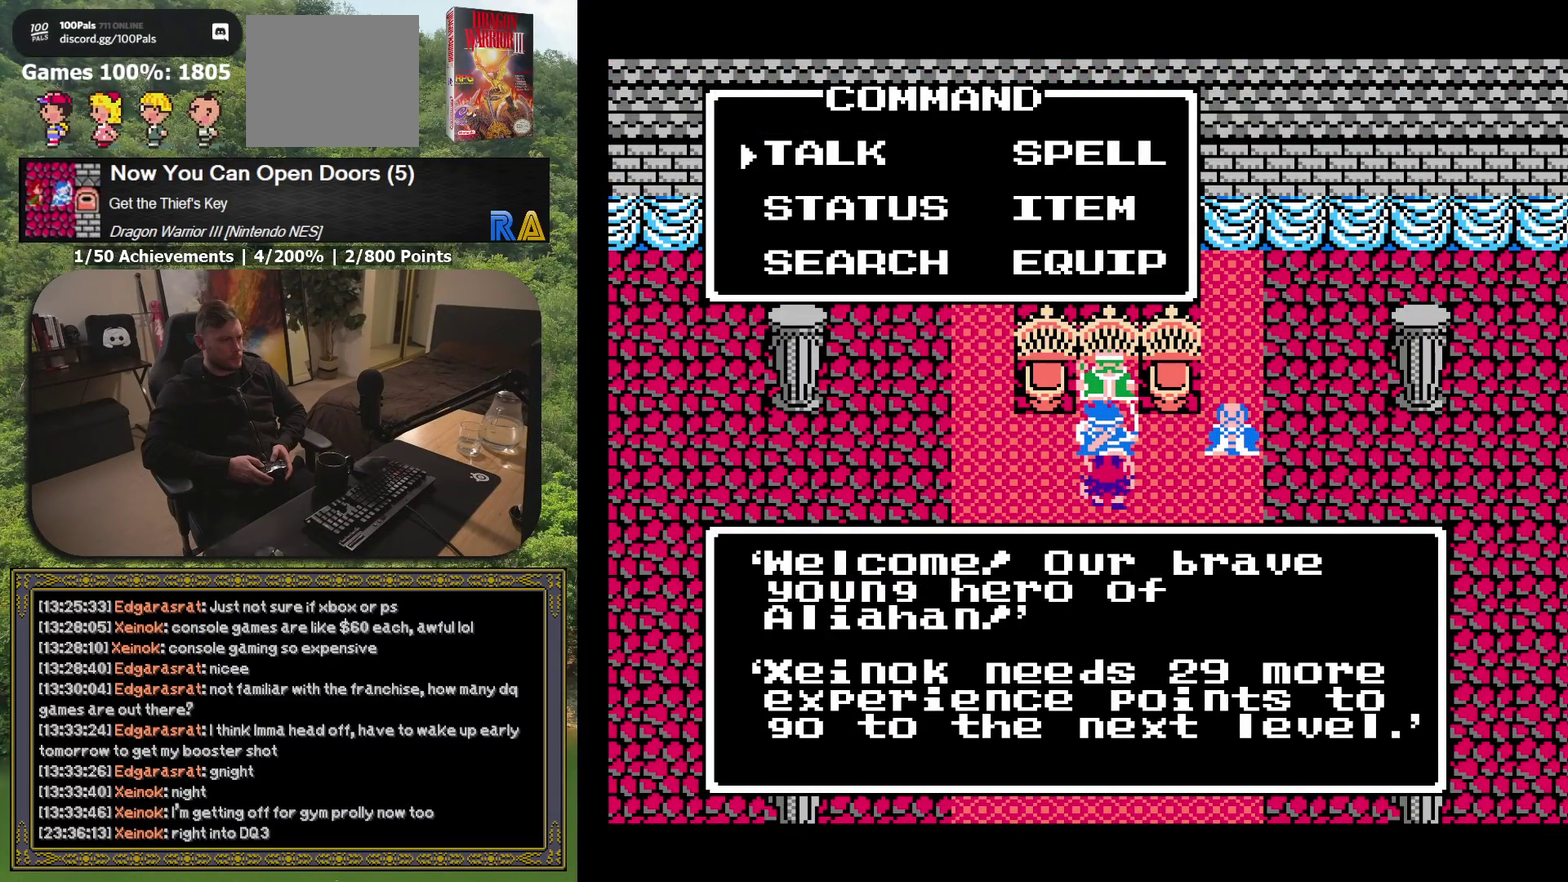
{"buttons": [], "events": [[250, "A", "down"], [400, "A", "up"]]}
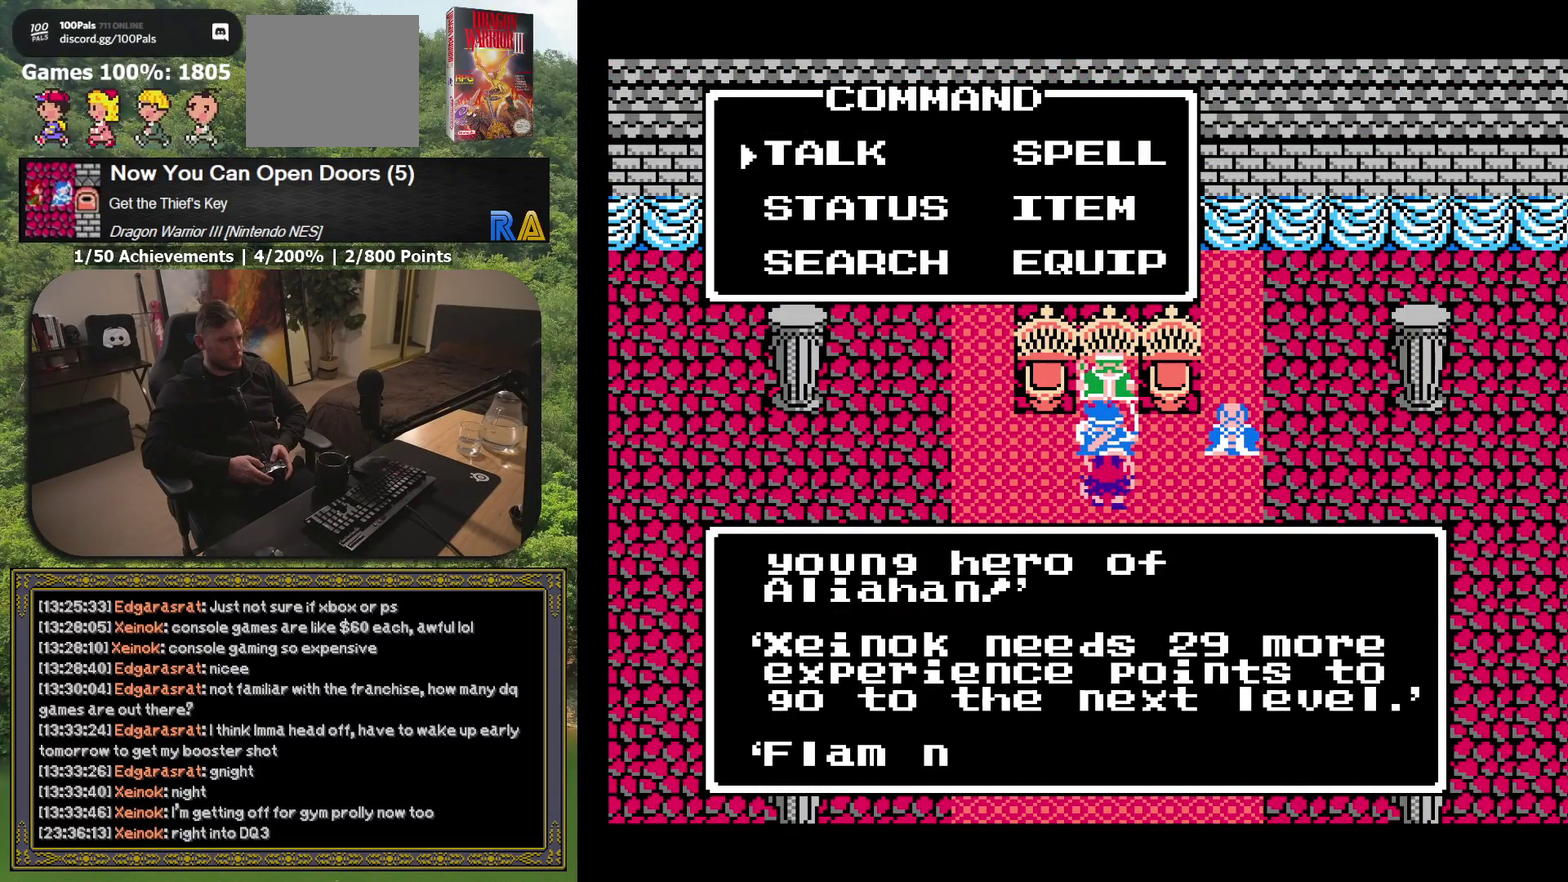
{"buttons": [], "events": []}
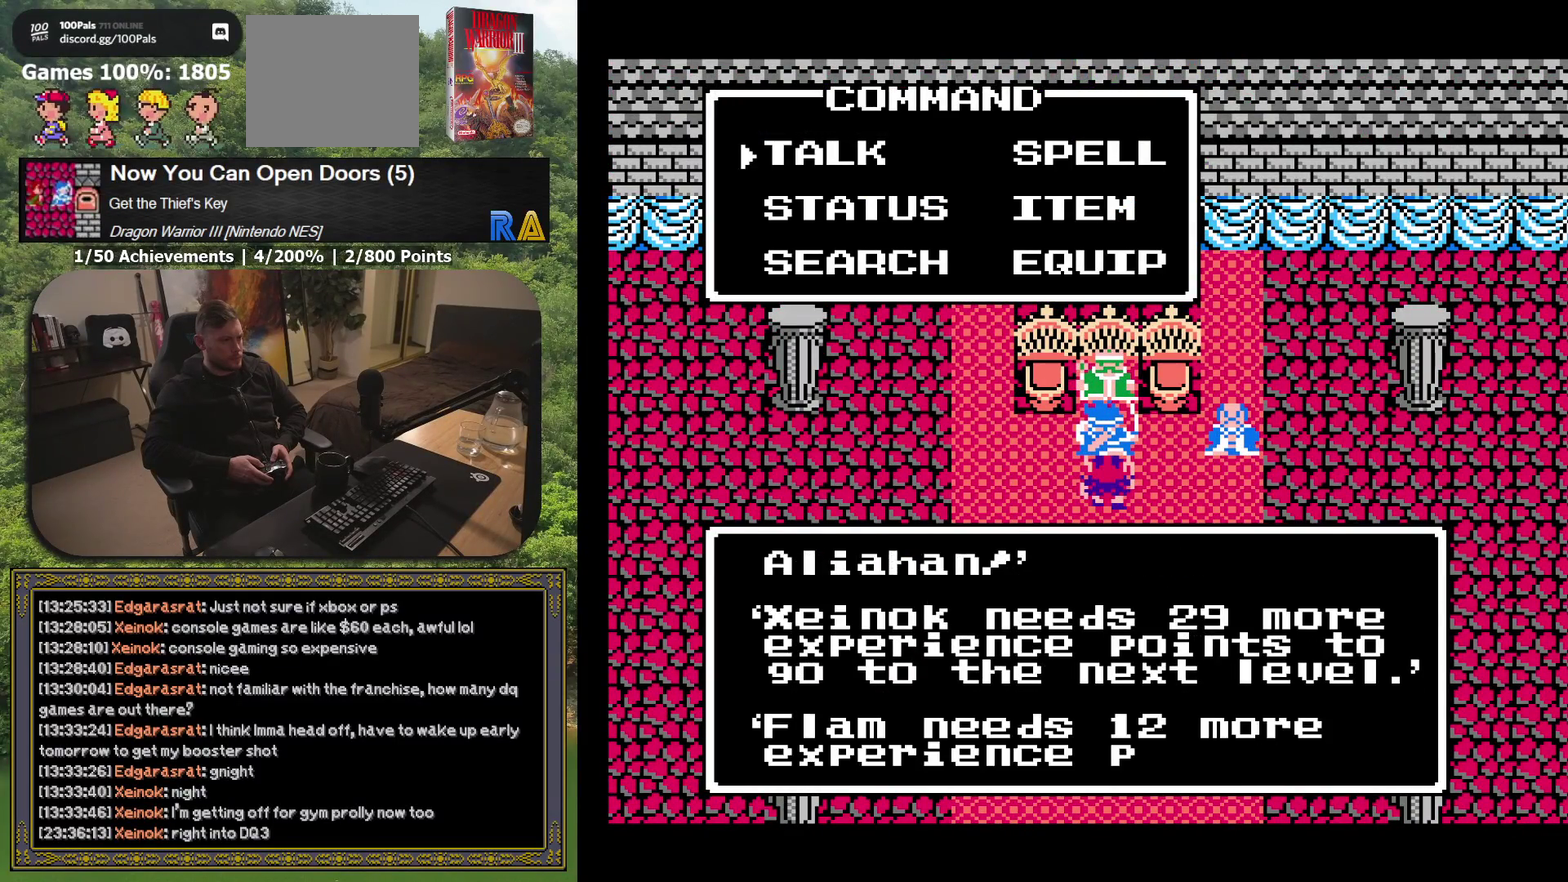
{"buttons": [], "events": []}
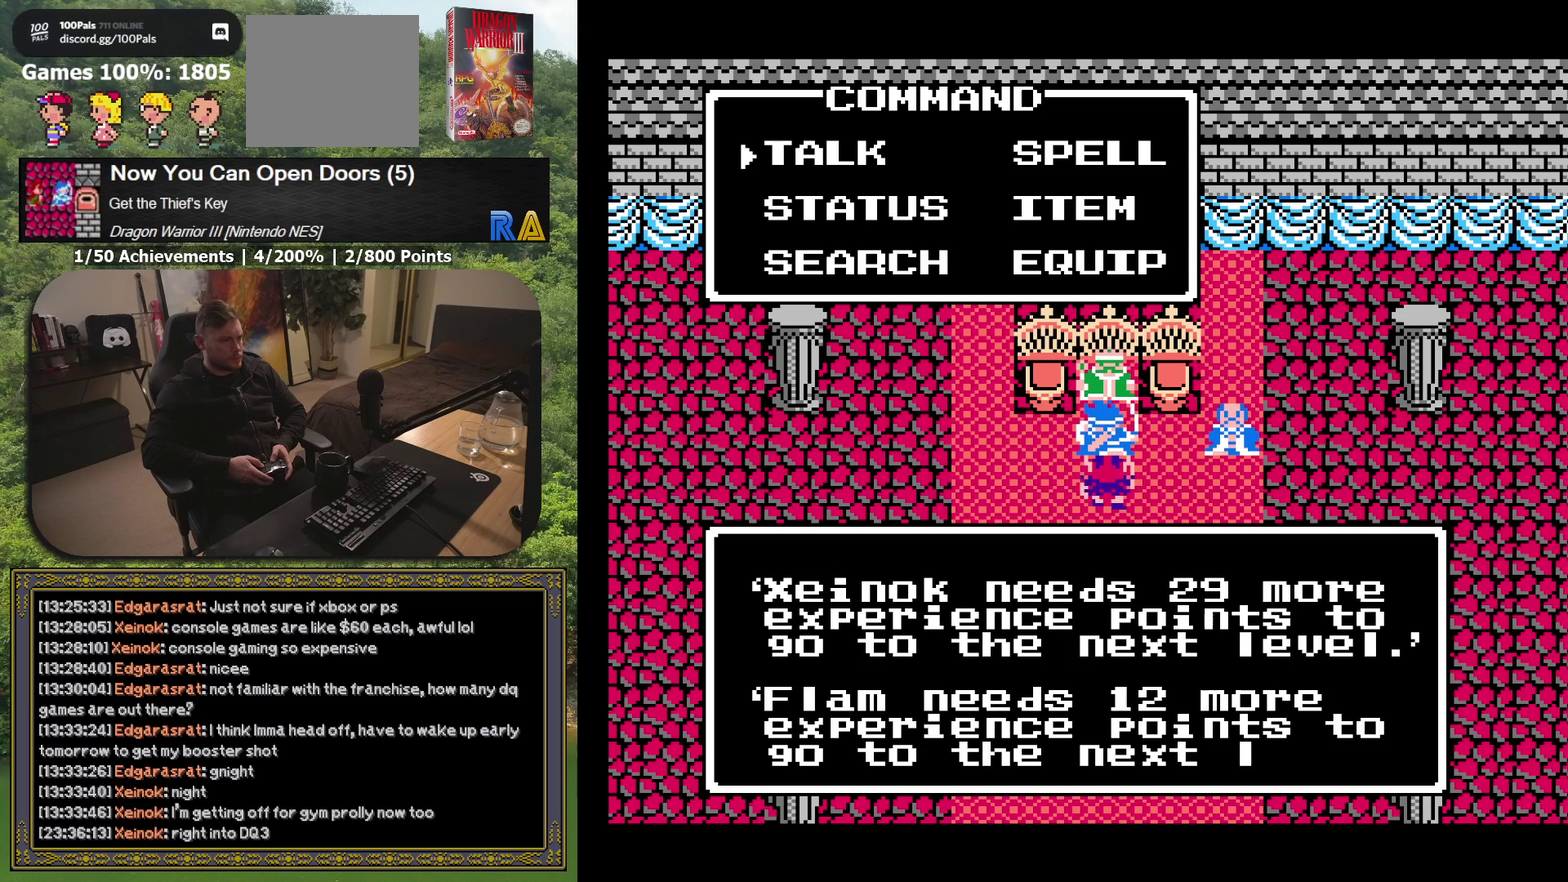
{"buttons": [], "events": []}
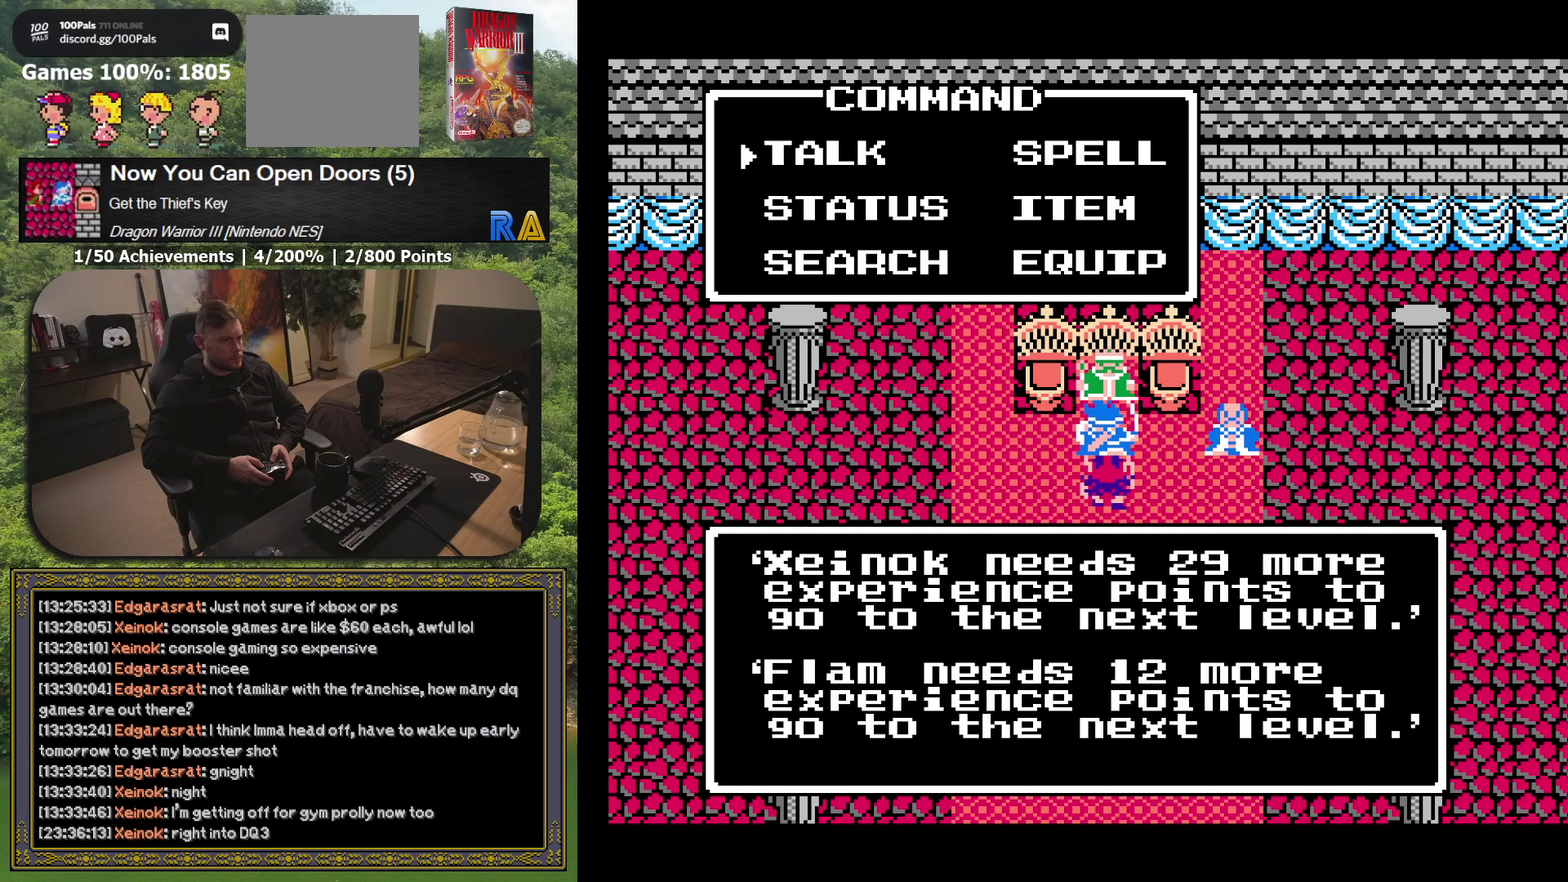
{"buttons": ["A"], "events": [[433, "A", "down"]]}
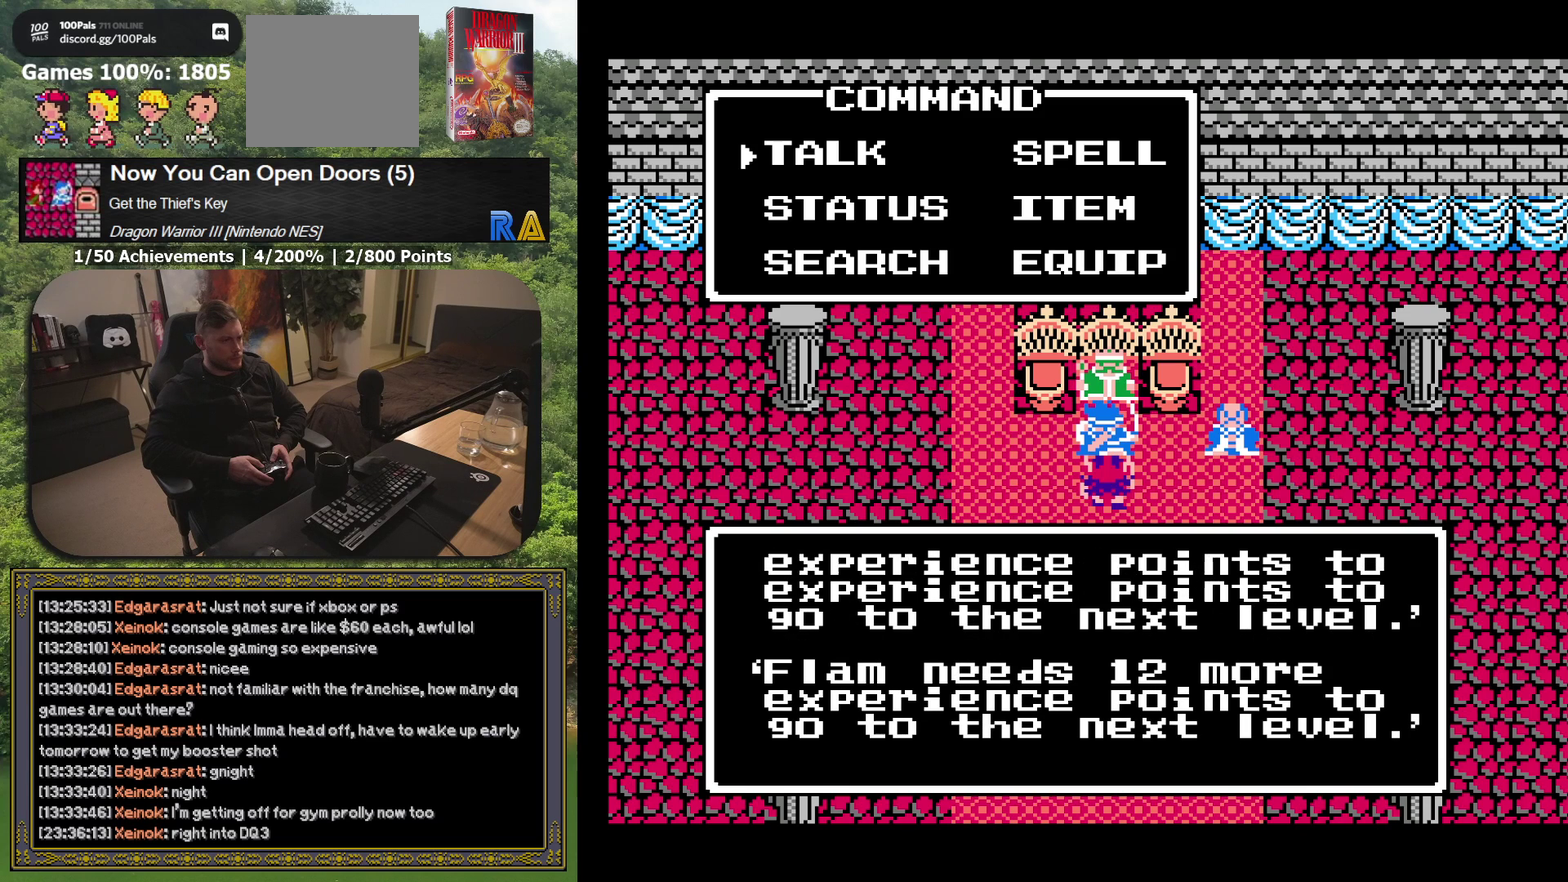
{"buttons": [], "events": [[67, "A", "up"]]}
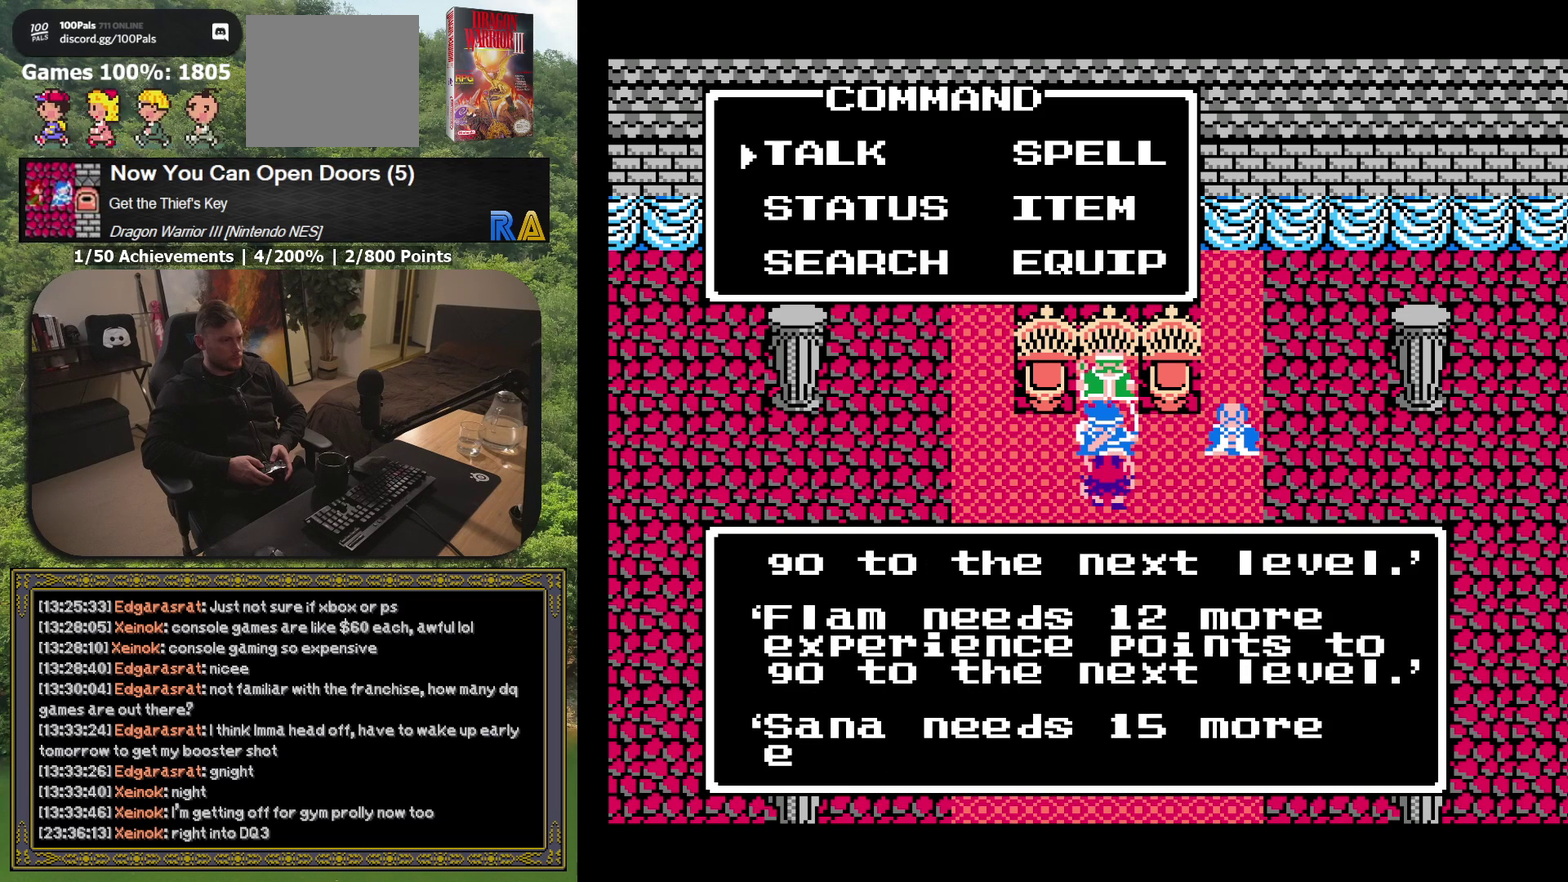
{"buttons": [], "events": []}
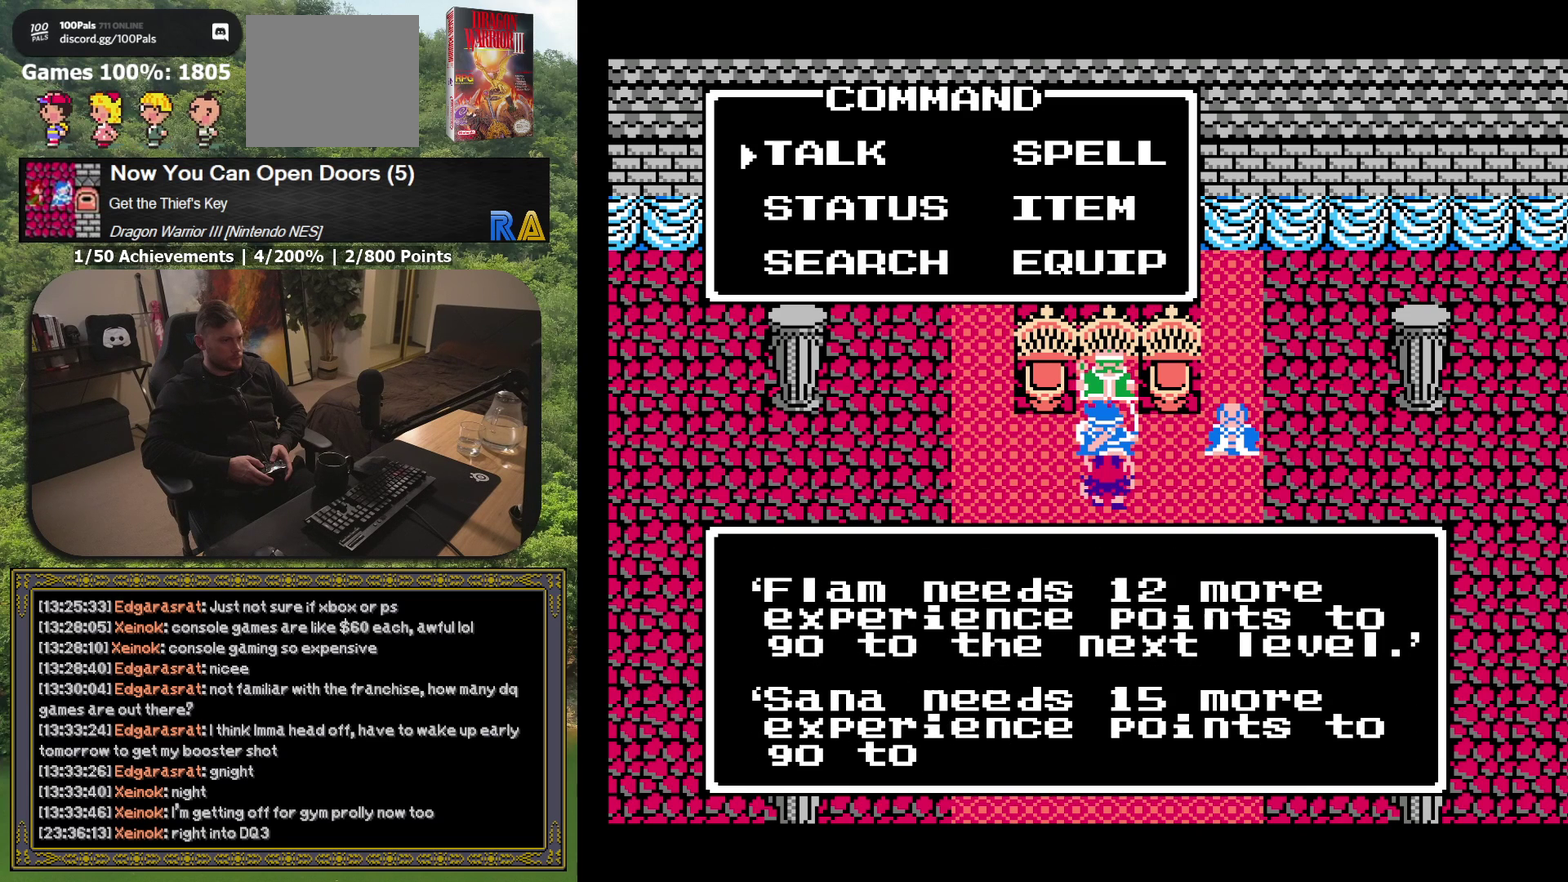
{"buttons": [], "events": []}
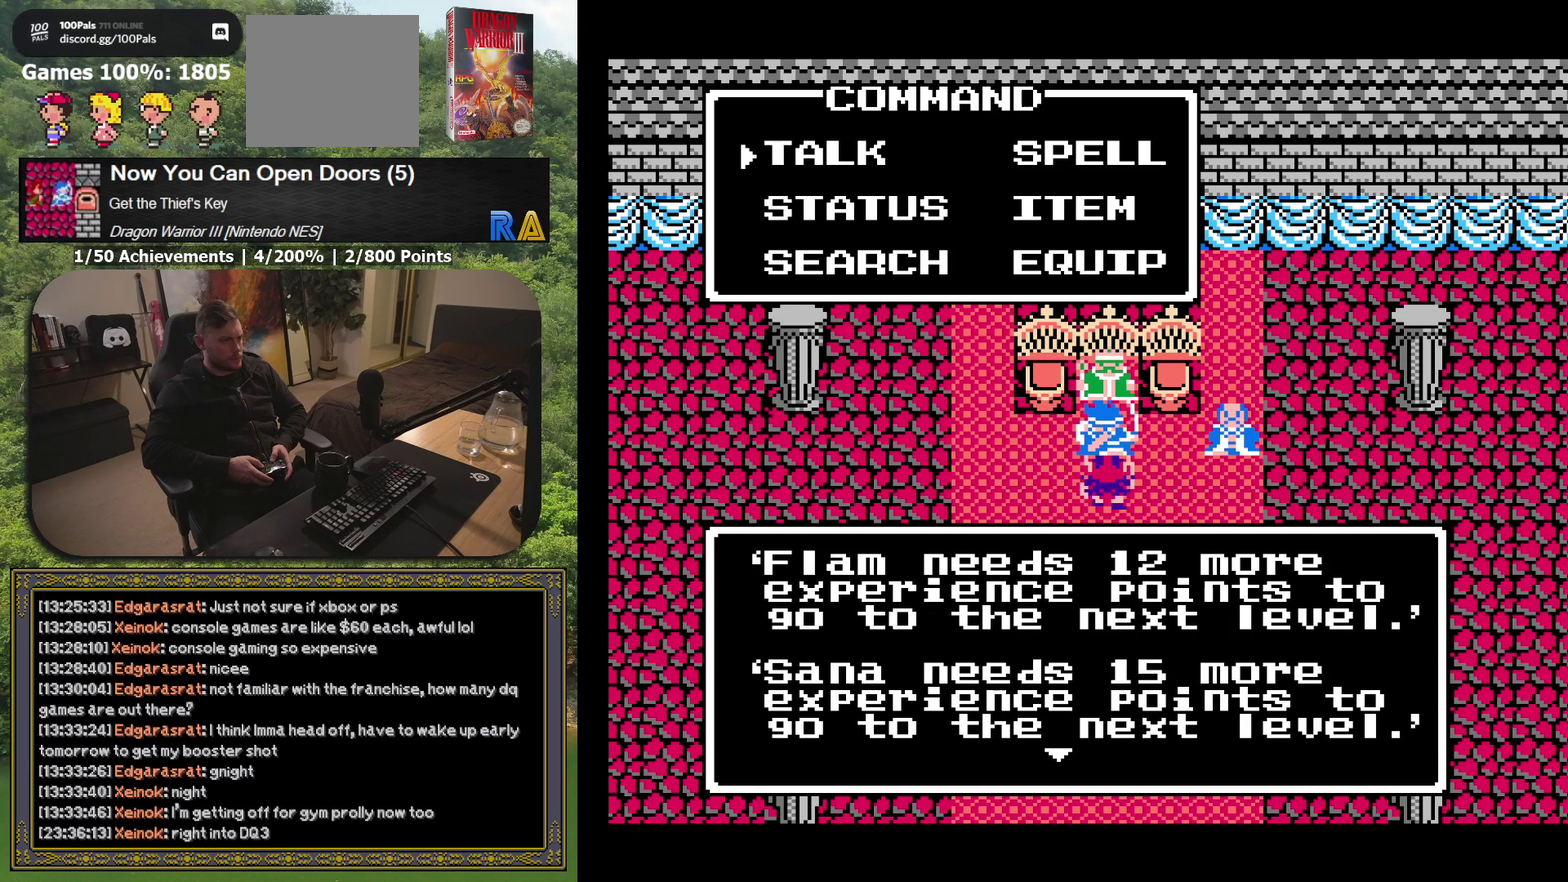
{"buttons": [], "events": [[183, "A", "down"], [333, "A", "up"]]}
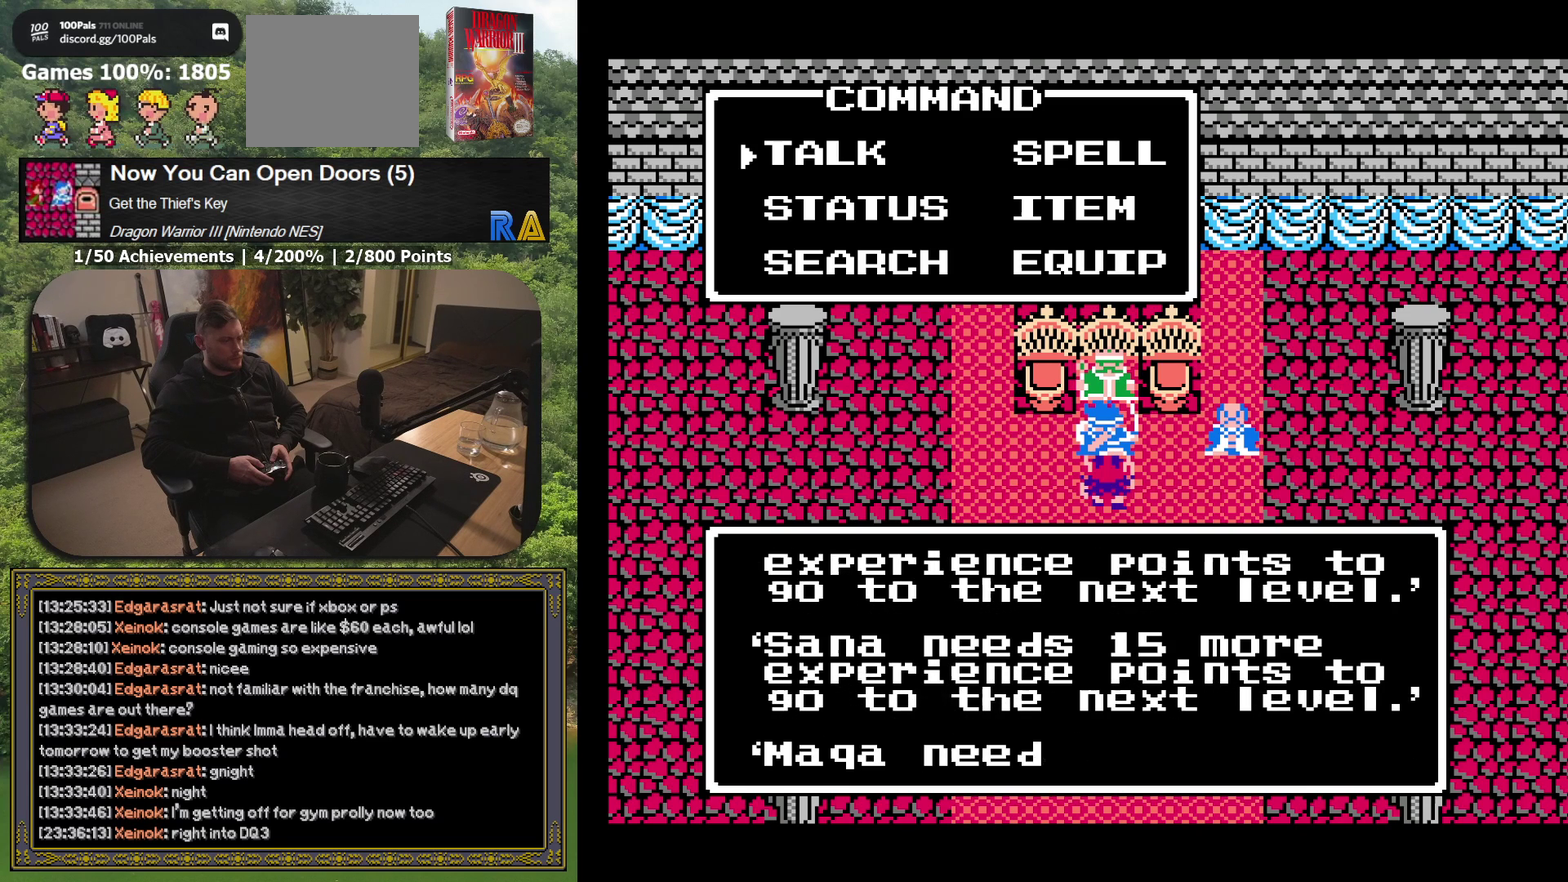
{"buttons": [], "events": []}
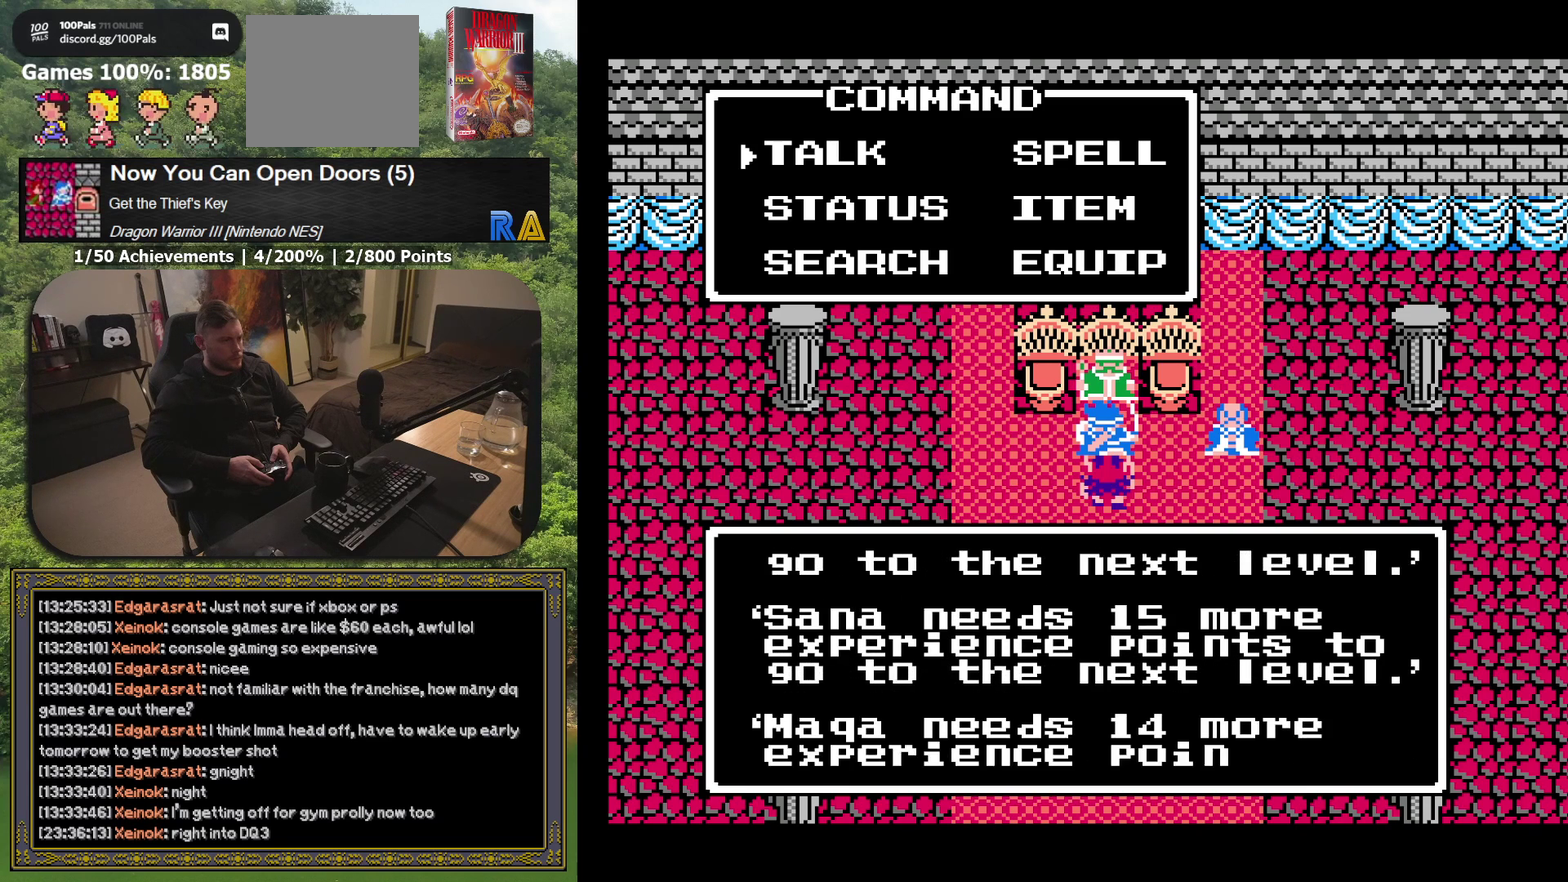
{"buttons": [], "events": []}